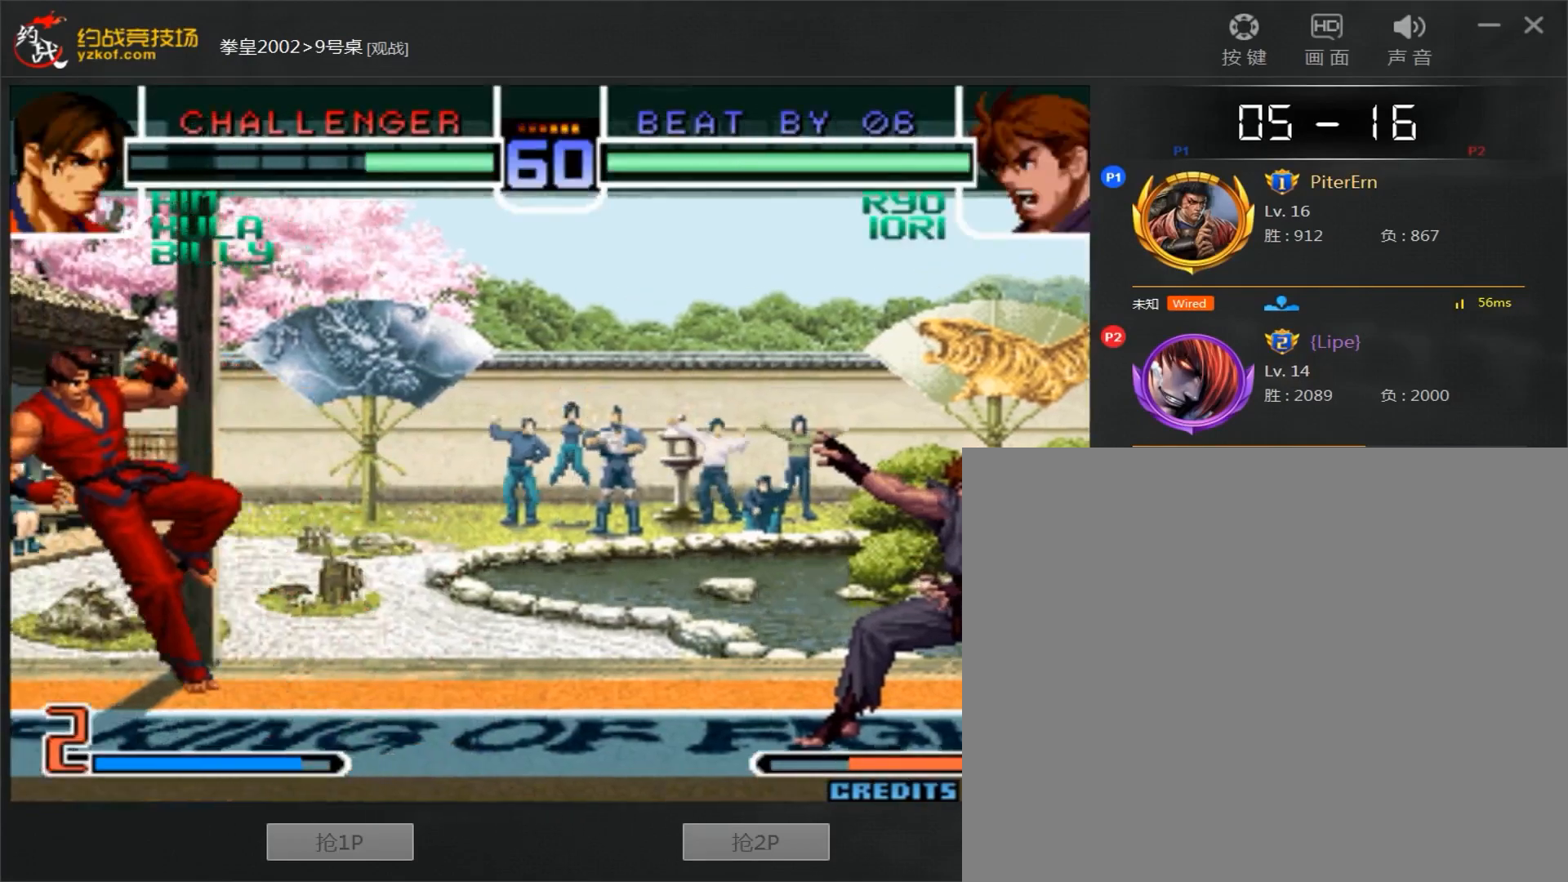
Gameplay with a controller (arcade stick); each line is a JSON object with the inputs held at the frame after it. "events" lists button and stick changes between this image and that frame as [ms after this image, input, new state], when the widget could be followed in between. Not read: L3 R3.
{"buttons": ["C", "D"], "left_stick": "center", "events": [[150, "left_stick", "left"], [233, "left_stick", "center"], [383, "C", "down"], [400, "D", "down"]]}
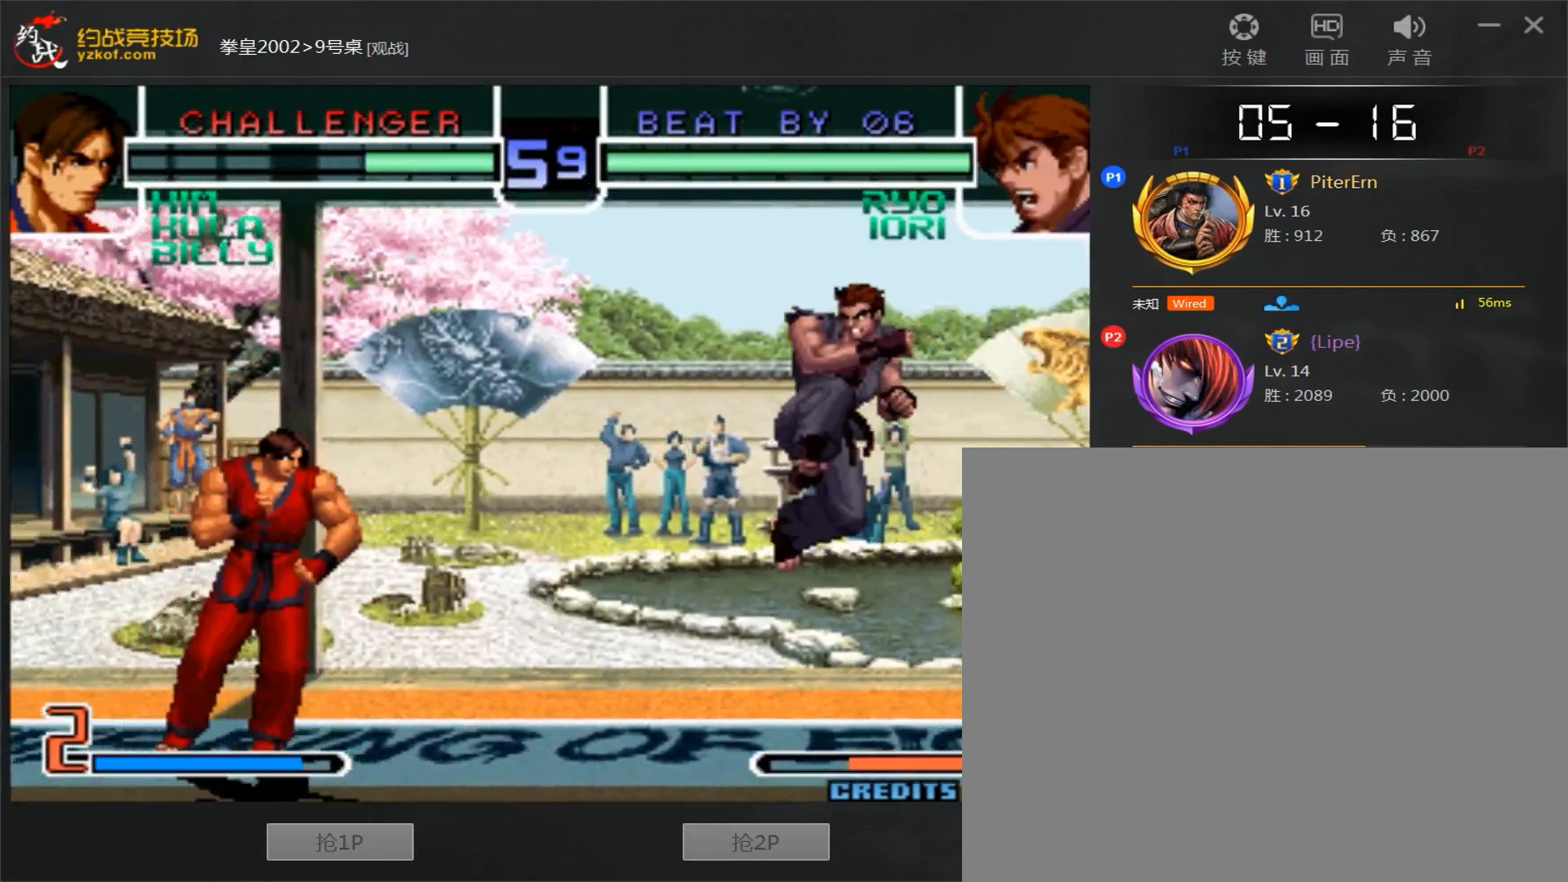
{"buttons": [], "left_stick": "center", "events": [[117, "C", "up"], [117, "D", "up"], [133, "left_stick", "right"], [183, "left_stick", "down-right"], [450, "left_stick", "center"]]}
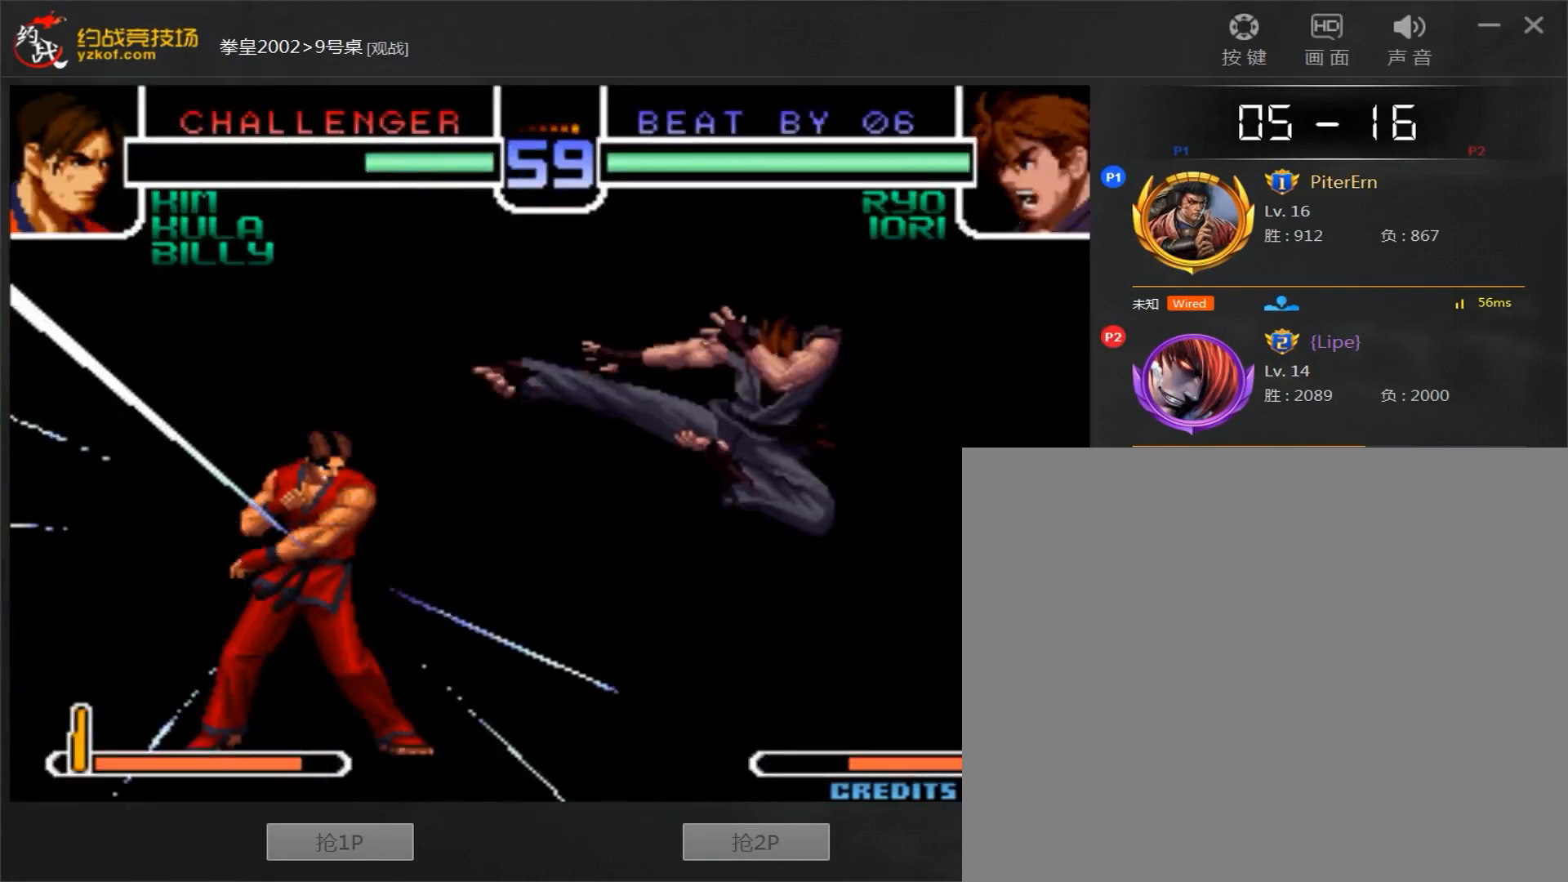
{"buttons": ["B"], "left_stick": "center", "events": [[167, "A", "down"], [167, "B", "down"], [483, "A", "up"]]}
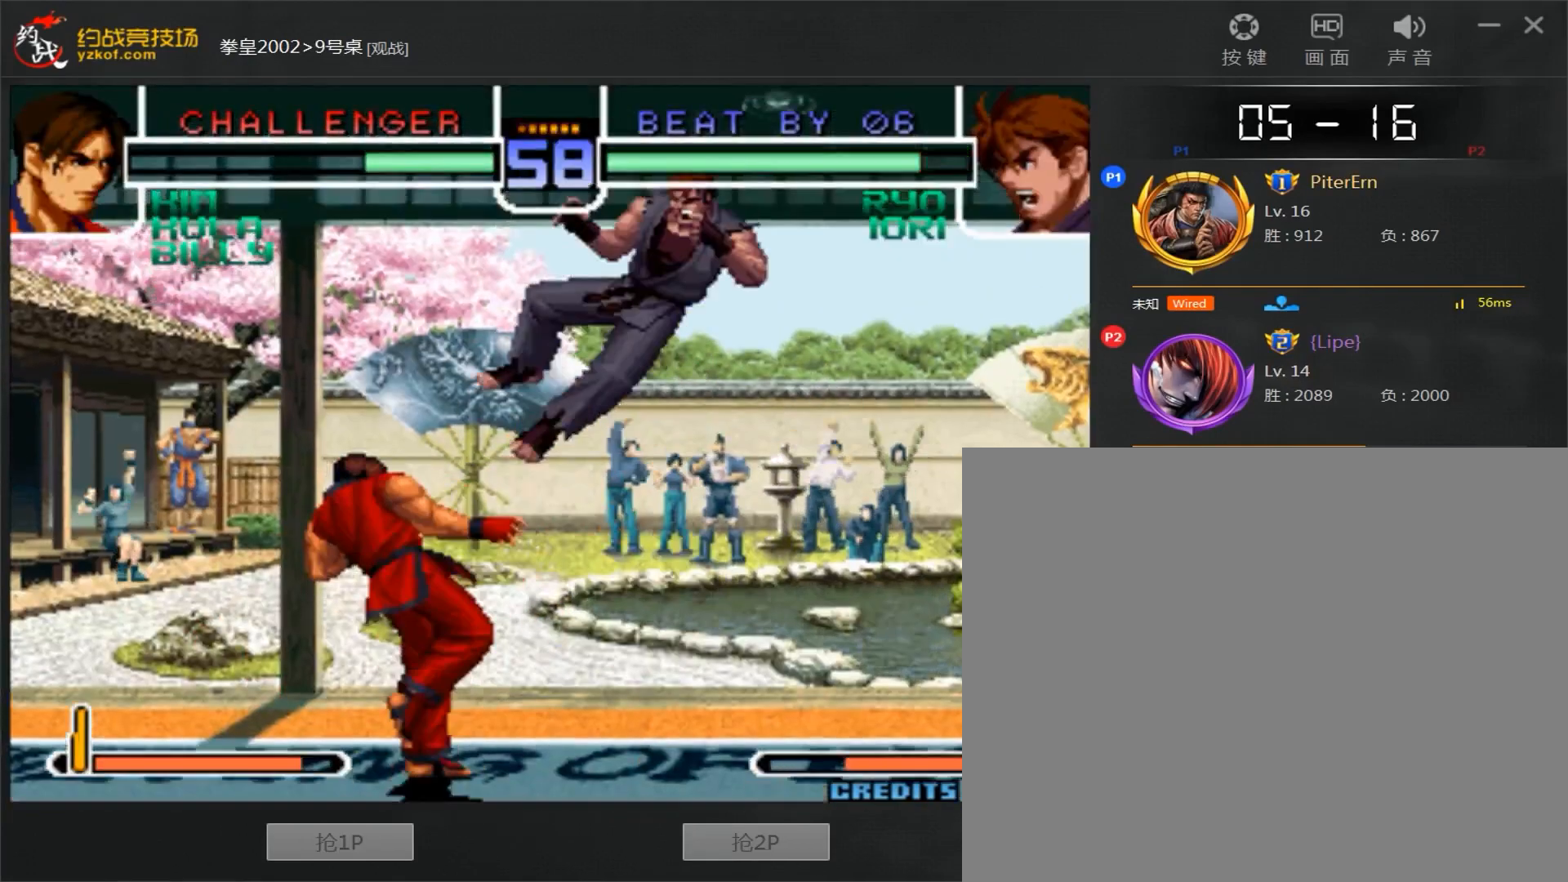
{"buttons": [], "left_stick": "center", "events": [[17, "B", "up"]]}
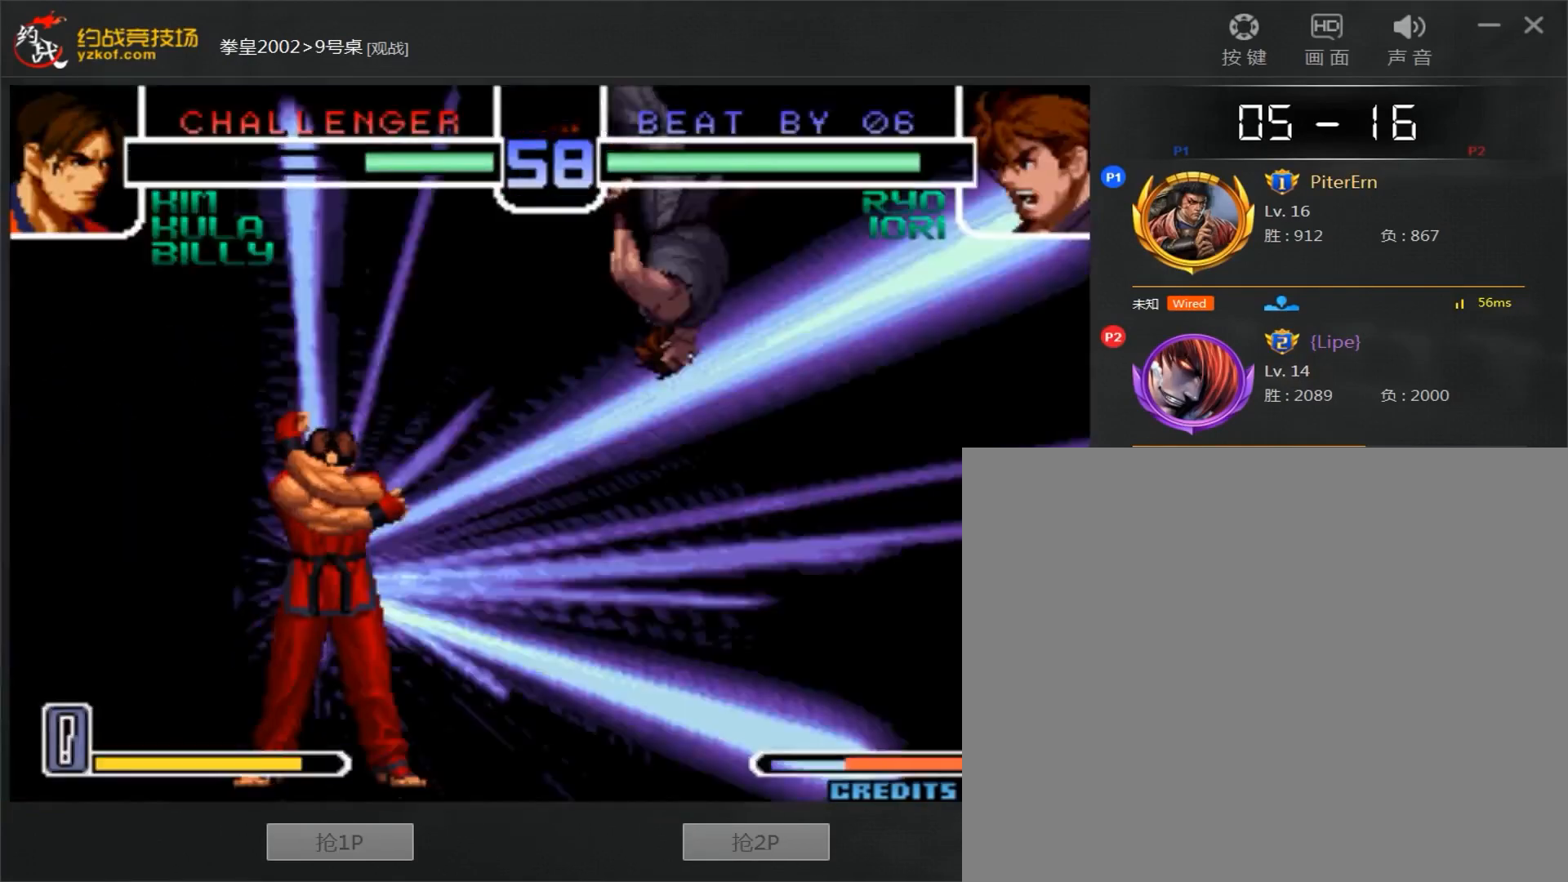
{"buttons": [], "left_stick": "center", "events": []}
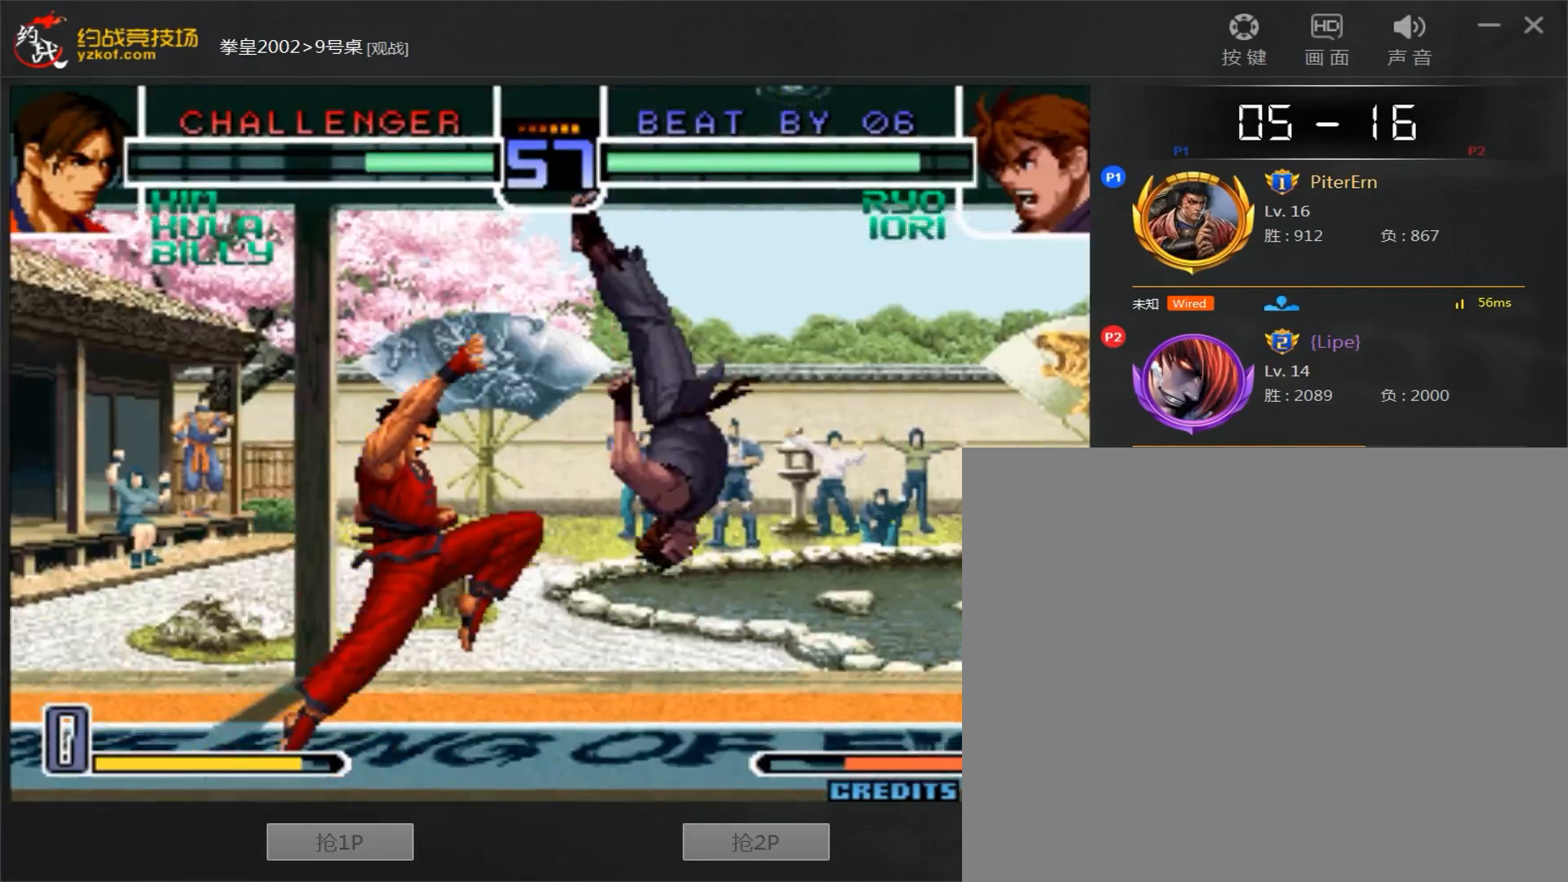
{"buttons": [], "left_stick": "center", "events": []}
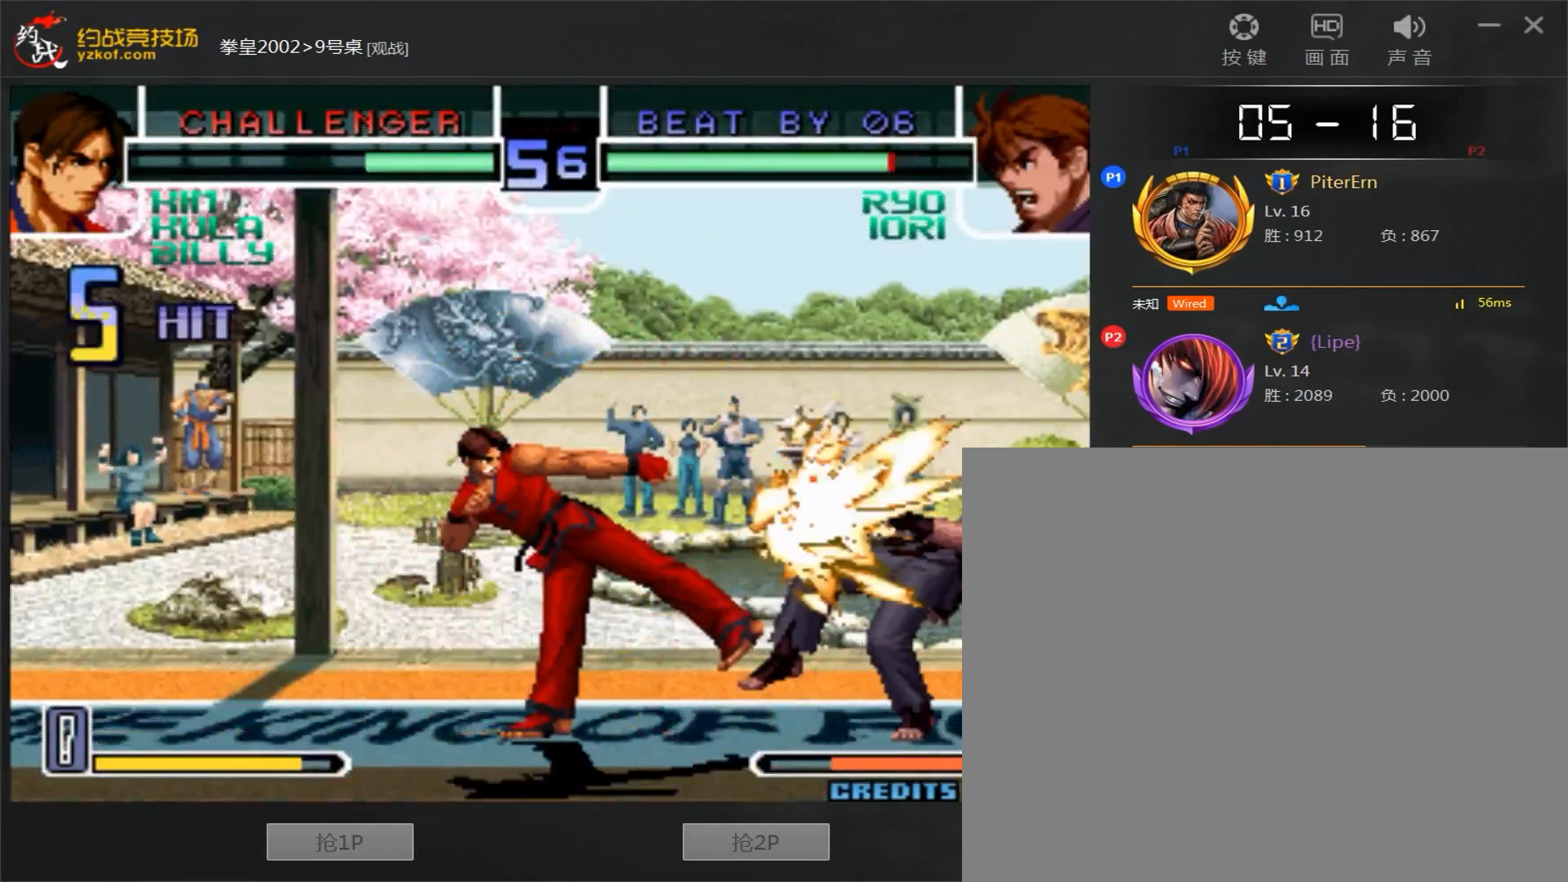
{"buttons": [], "left_stick": "center", "events": []}
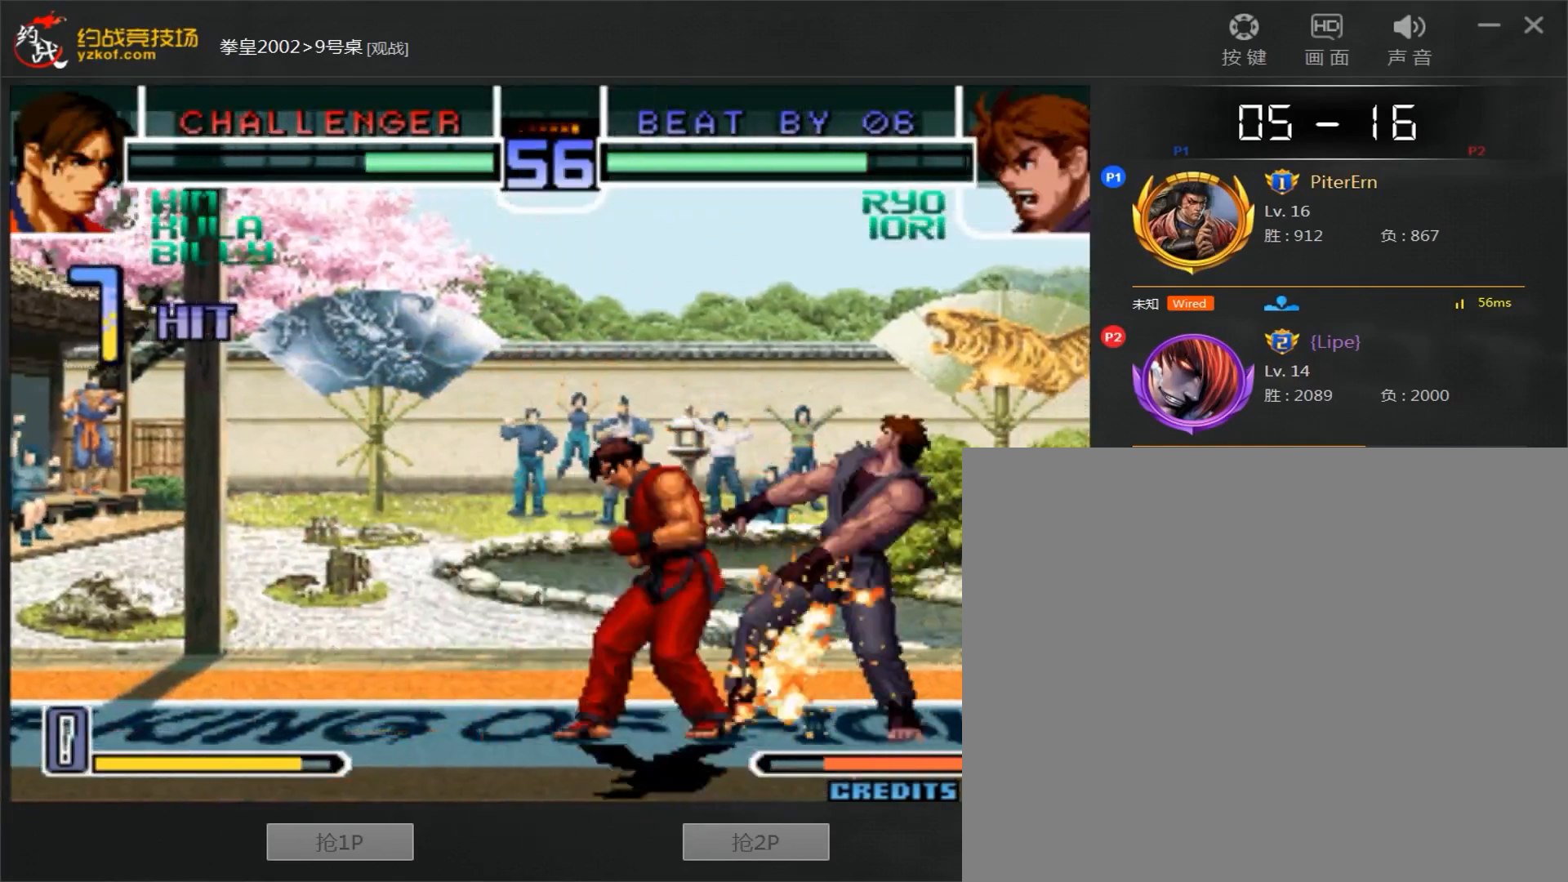
{"buttons": [], "left_stick": "center", "events": []}
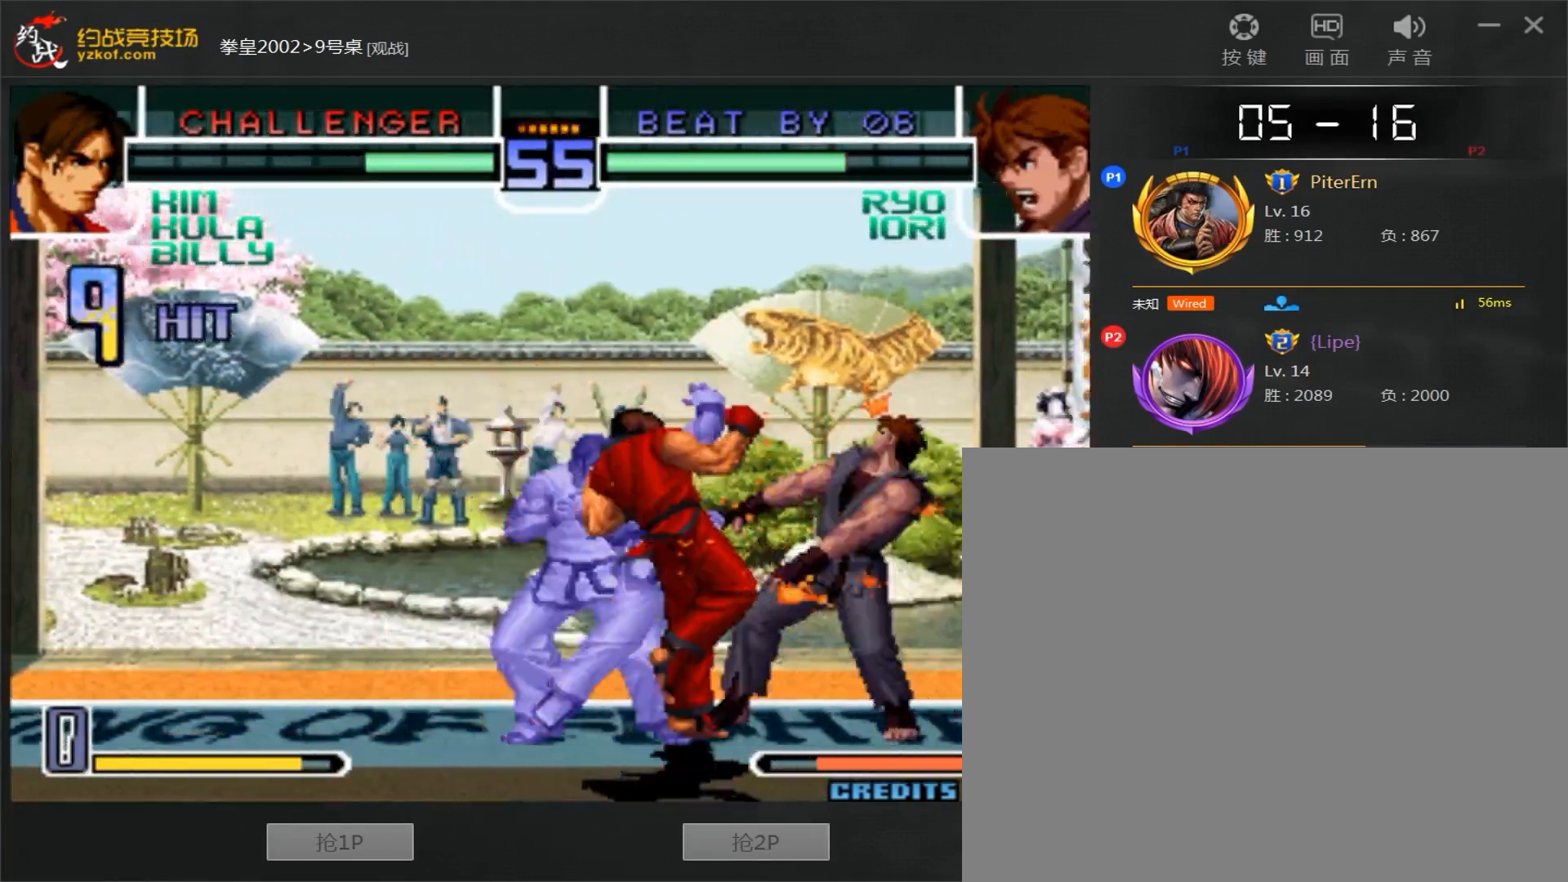
{"buttons": [], "left_stick": "center", "events": []}
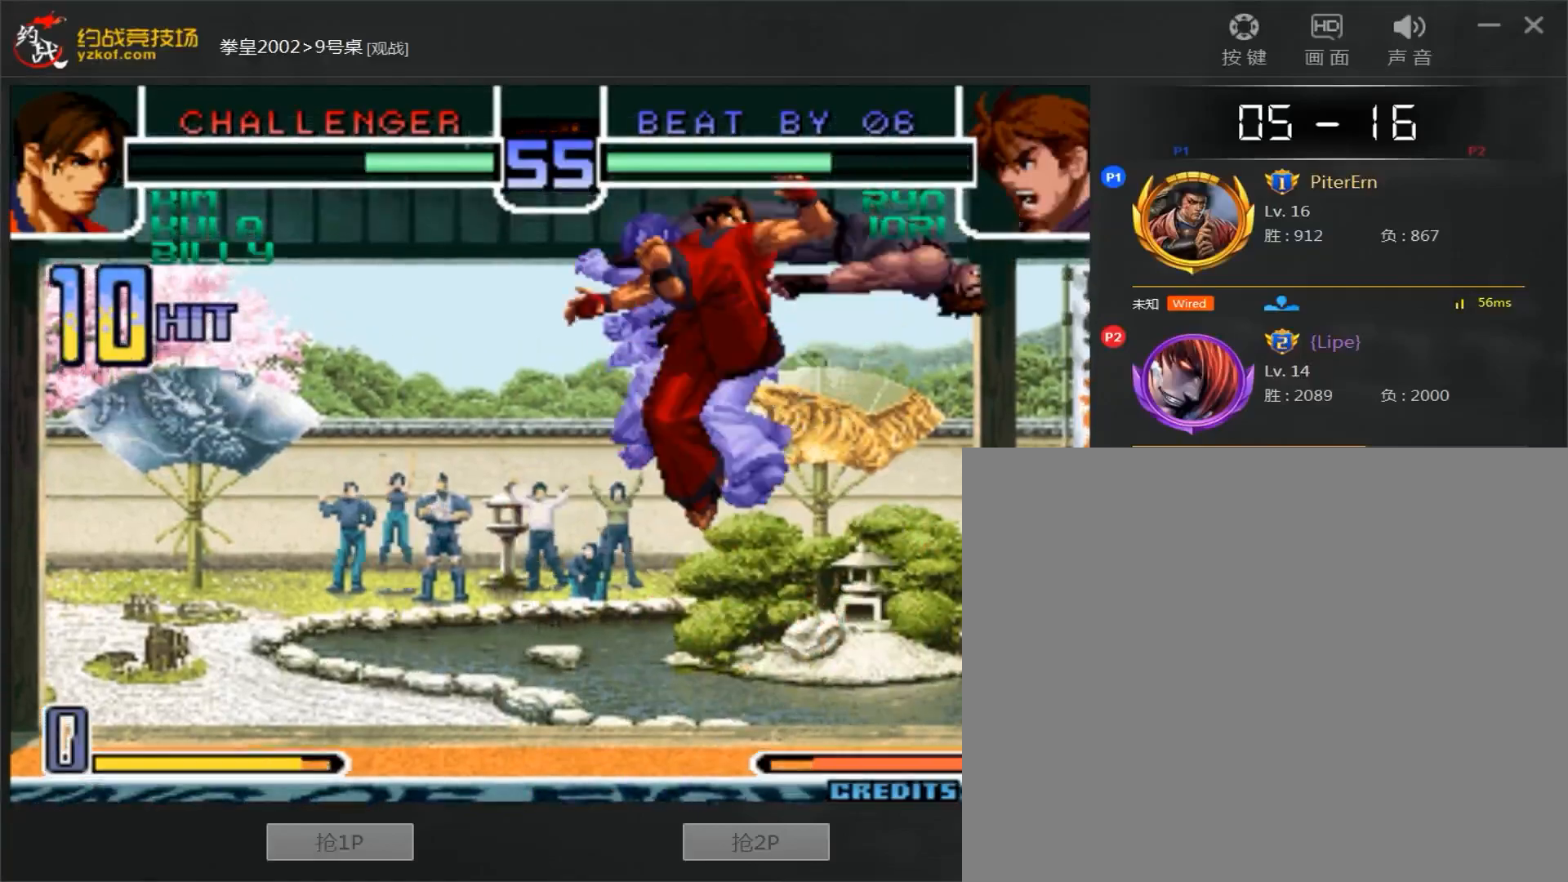
{"buttons": [], "left_stick": "center", "events": []}
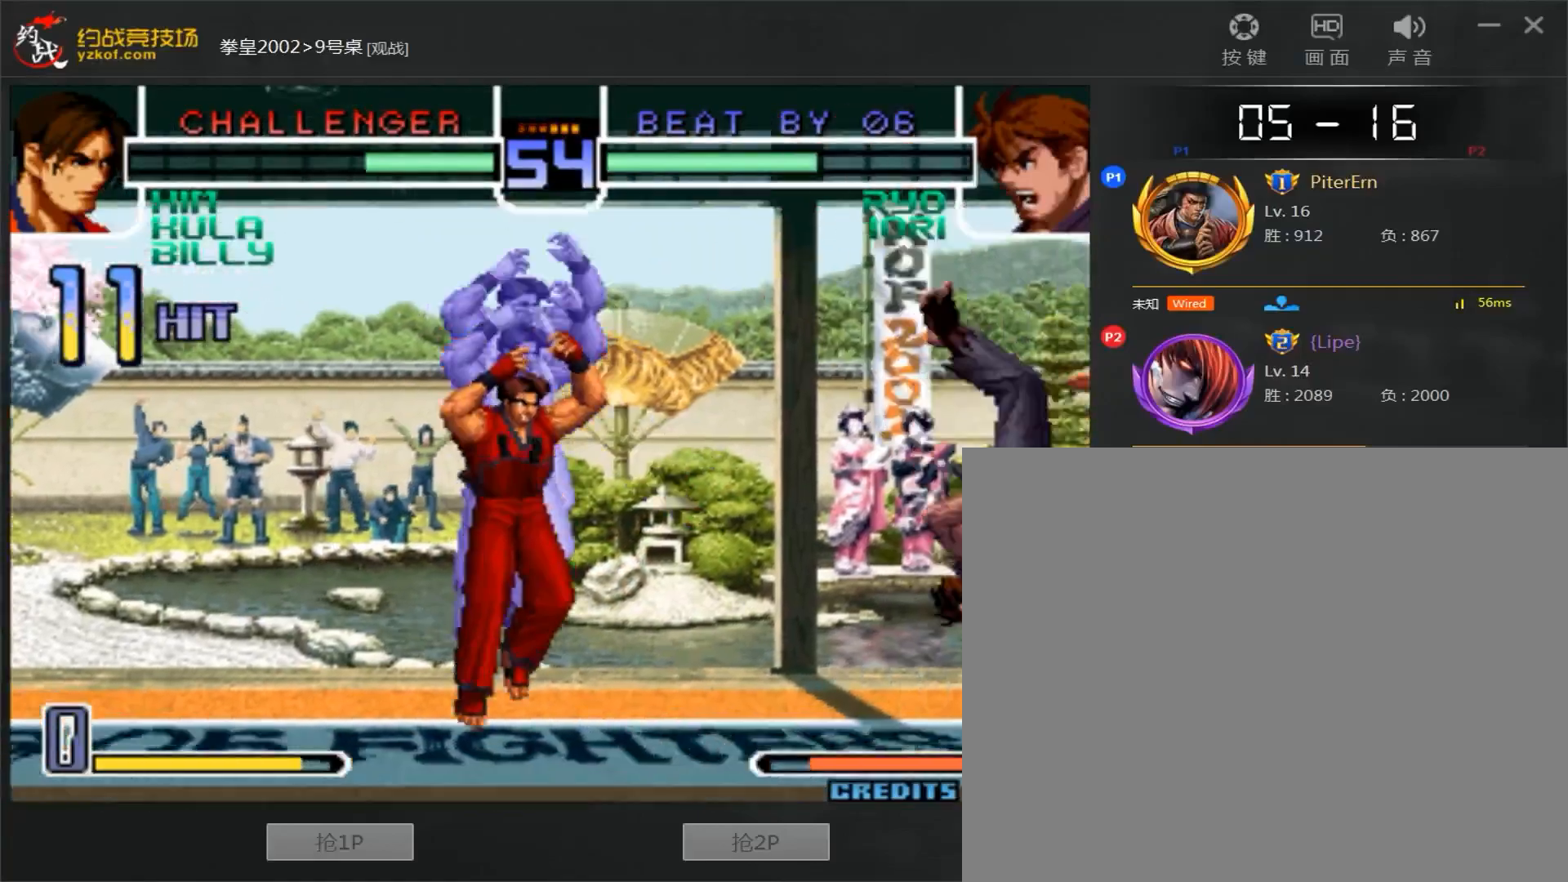
{"buttons": [], "left_stick": "center", "events": []}
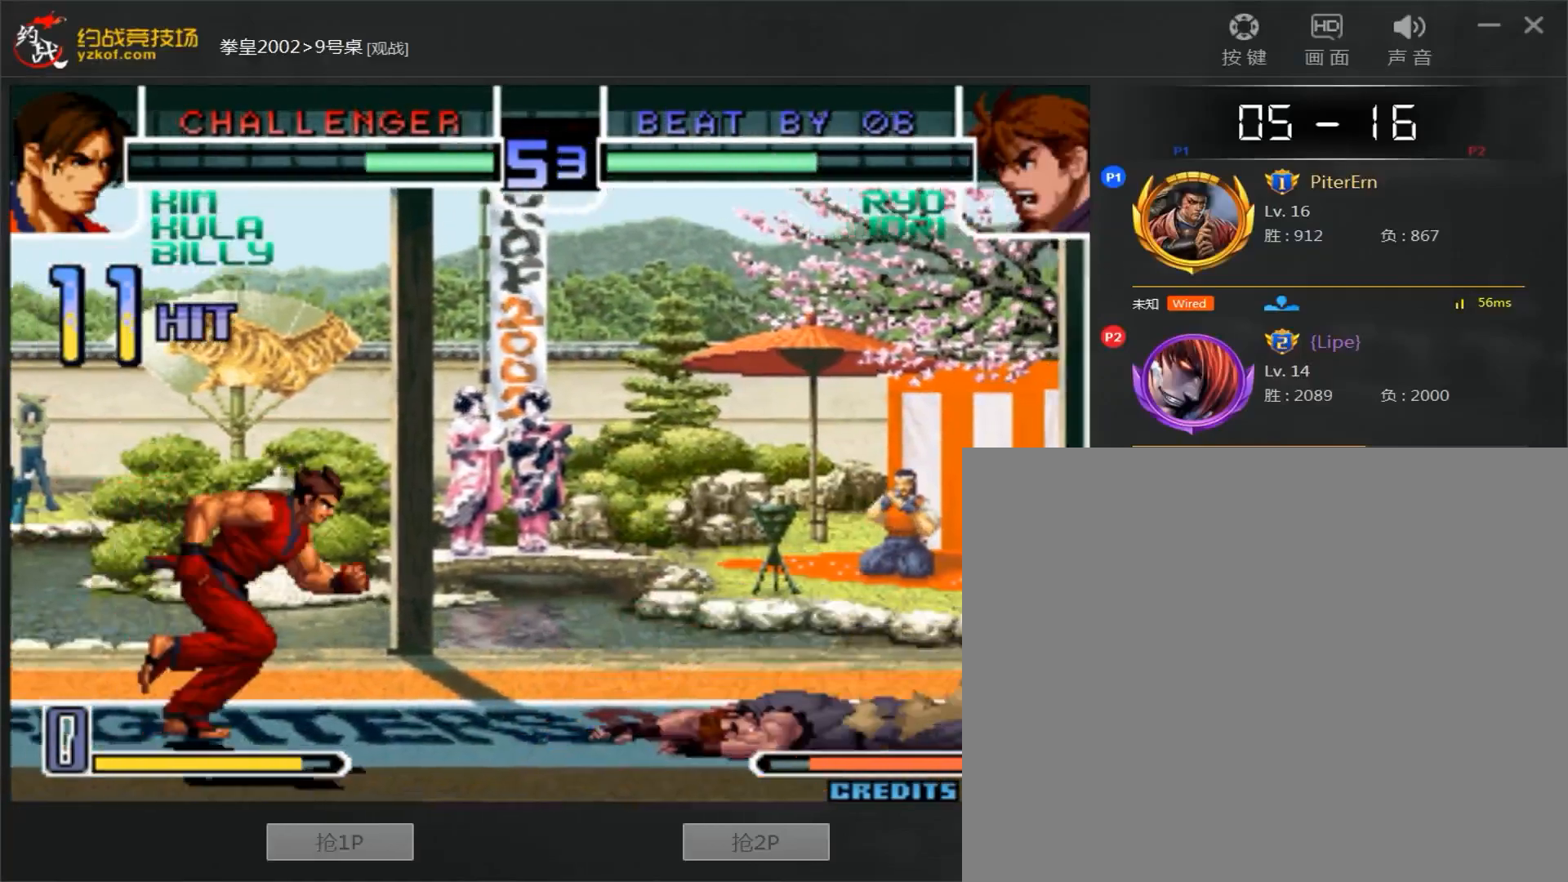
{"buttons": ["A", "B", "C"], "left_stick": "left", "events": [[283, "C", "down"], [300, "A", "down"], [300, "B", "down"], [300, "left_stick", "left"]]}
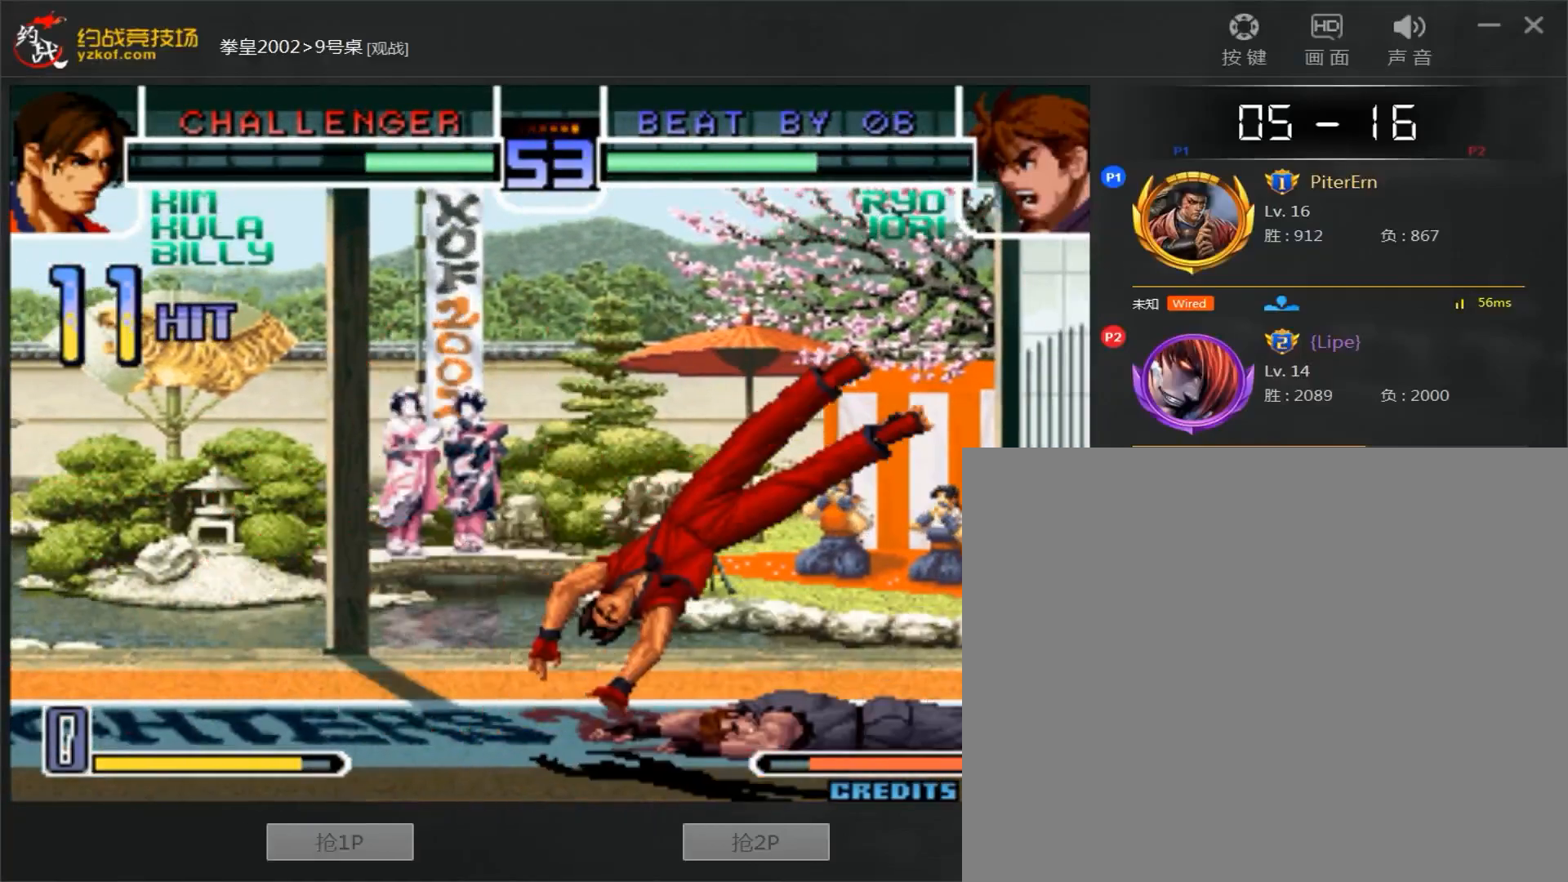
{"buttons": ["A"], "left_stick": "left", "events": [[117, "A", "up"], [117, "C", "up"], [133, "B", "up"], [183, "left_stick", "down"], [283, "A", "down"], [333, "left_stick", "left"]]}
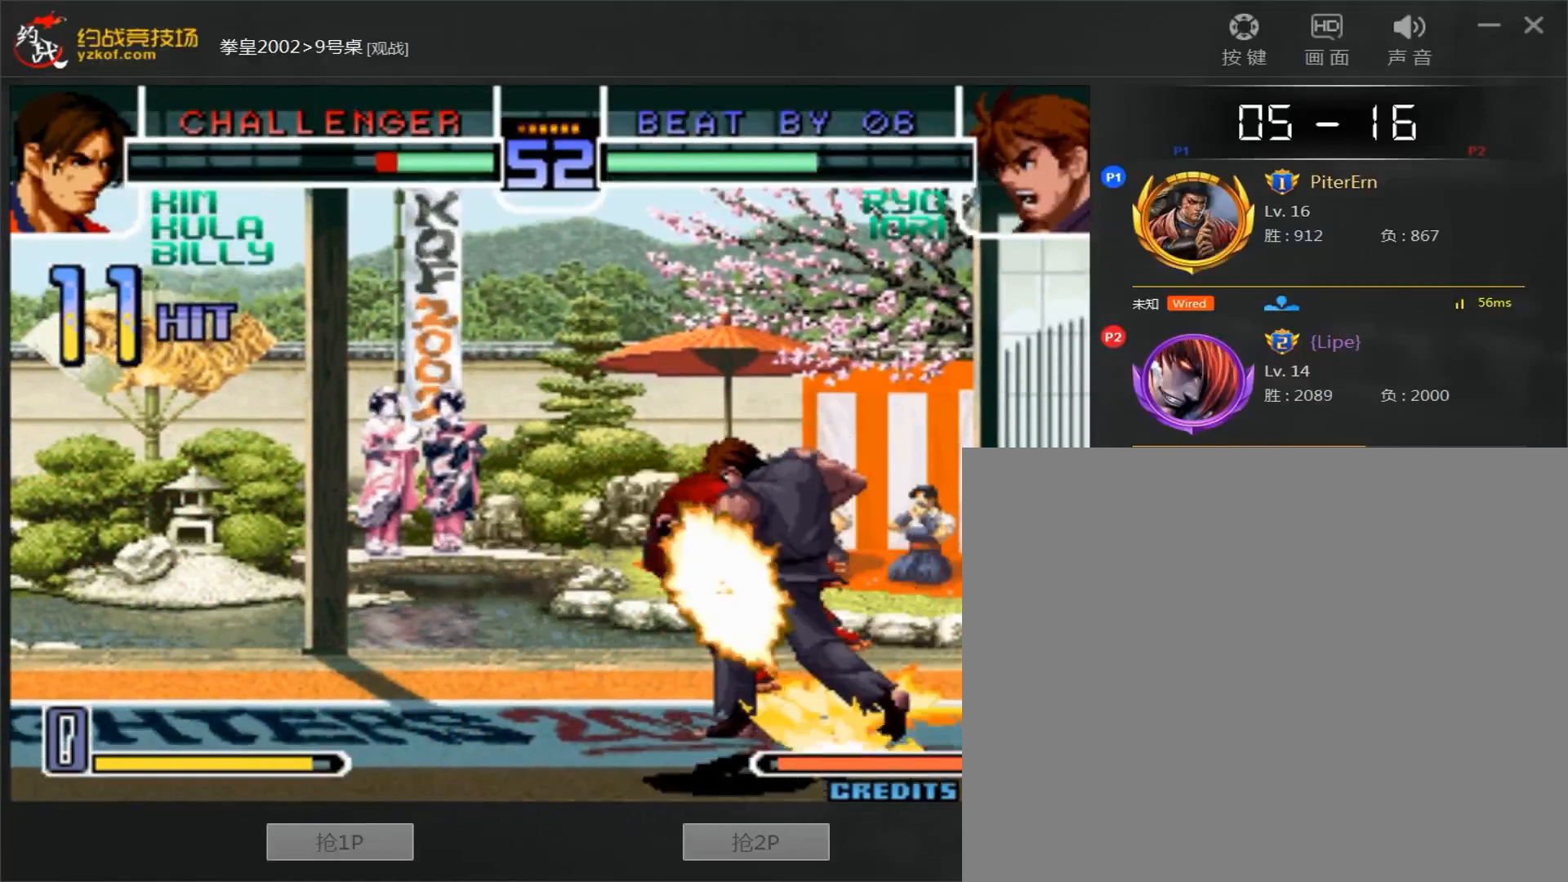
{"buttons": [], "left_stick": "center", "events": [[100, "left_stick", "center"], [167, "A", "up"]]}
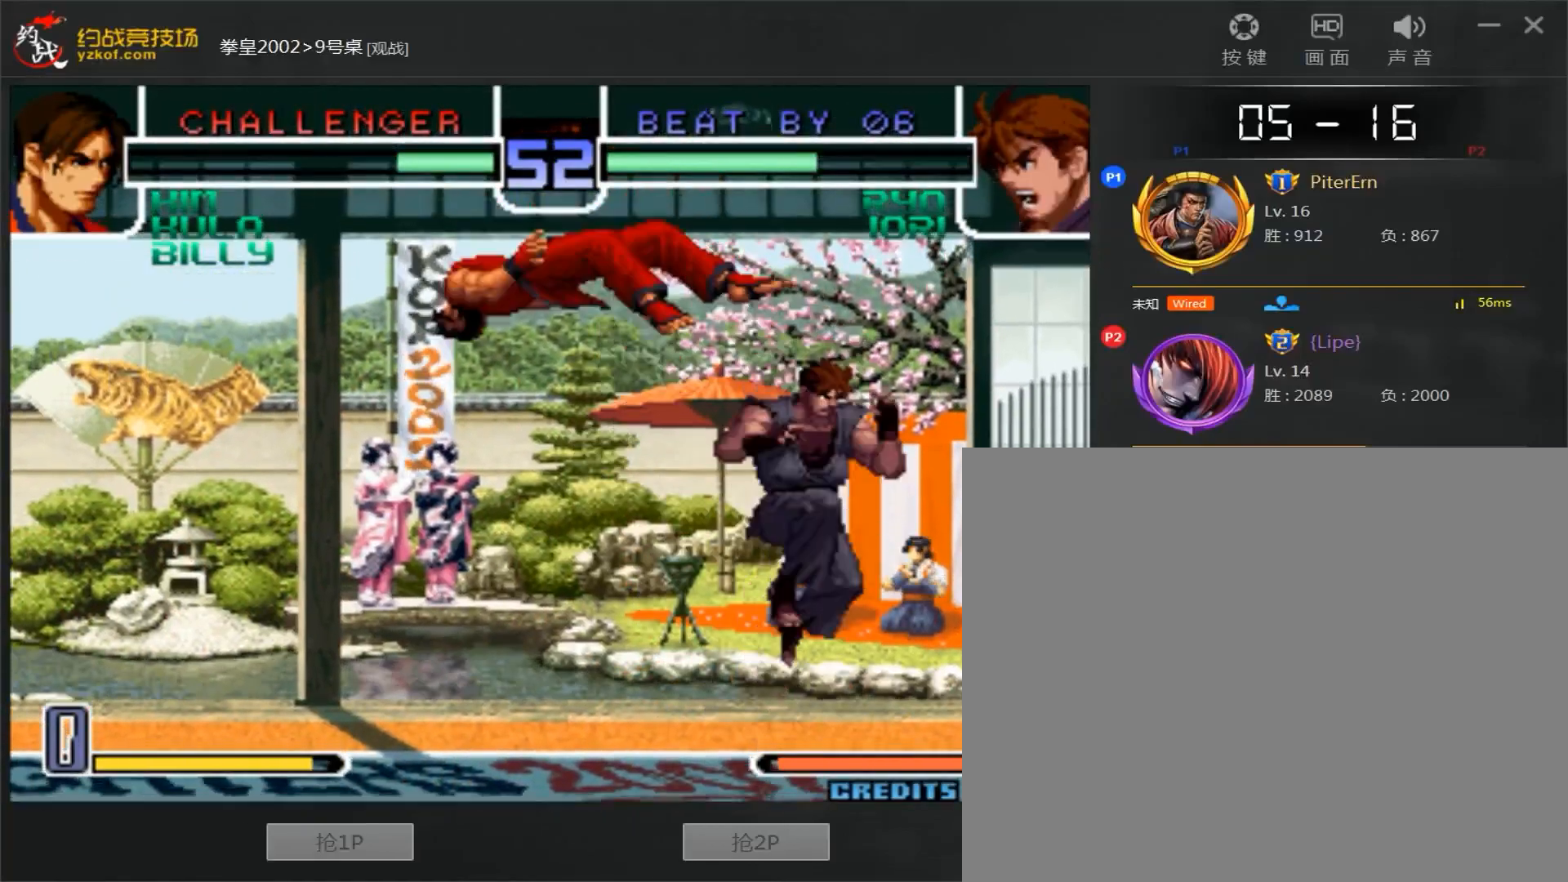
{"buttons": [], "left_stick": "right"}
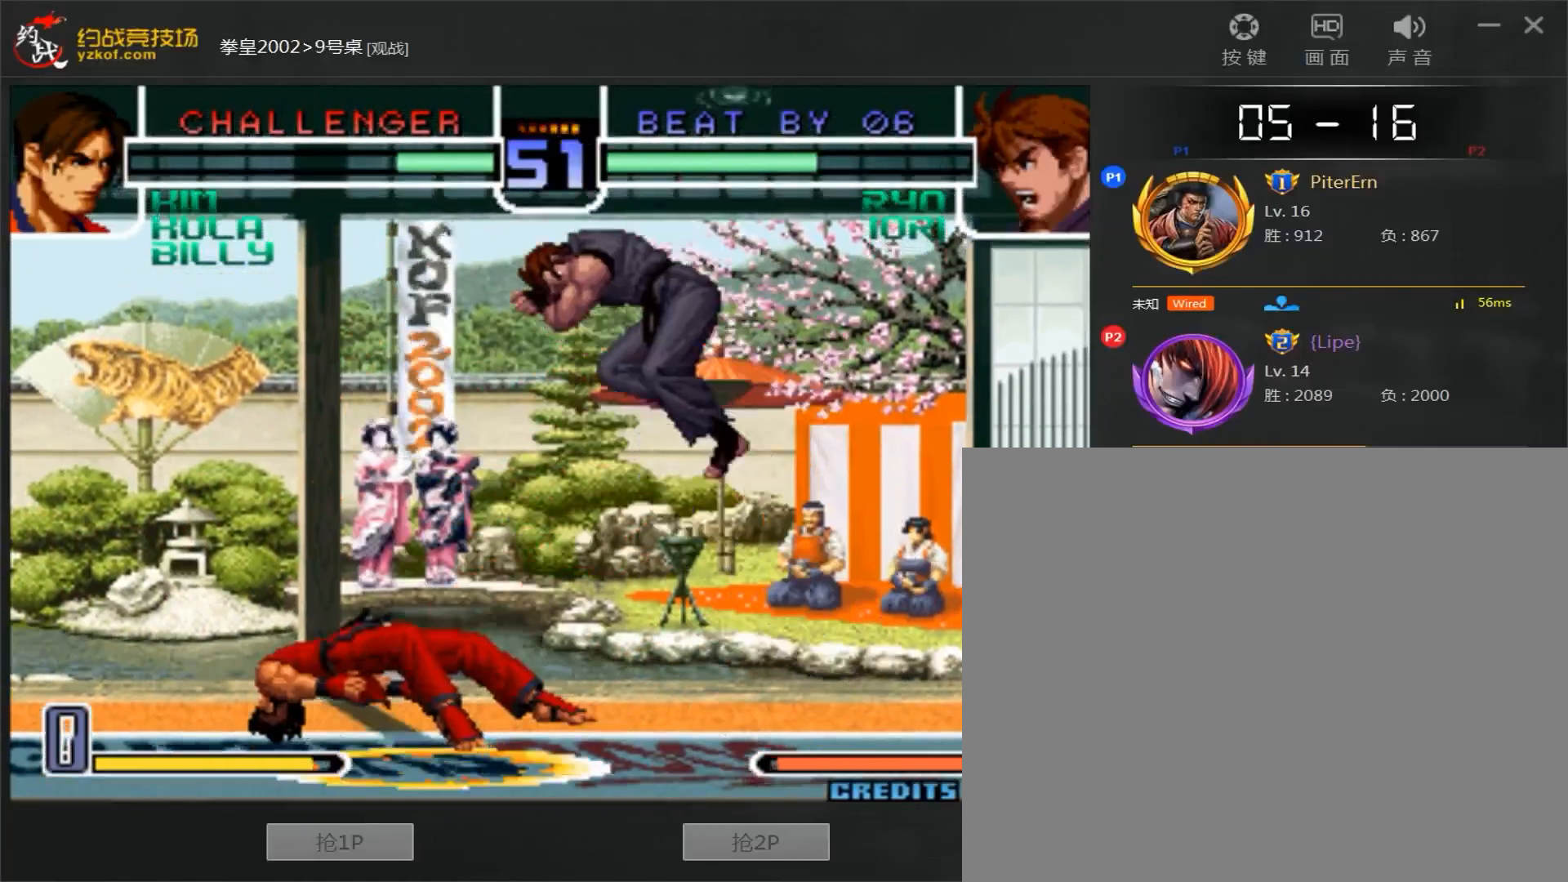
{"buttons": ["B"], "left_stick": "down-right", "events": [[167, "C", "down"], [283, "C", "up"], [283, "left_stick", "center"], [417, "left_stick", "down-right"], [433, "B", "down"]]}
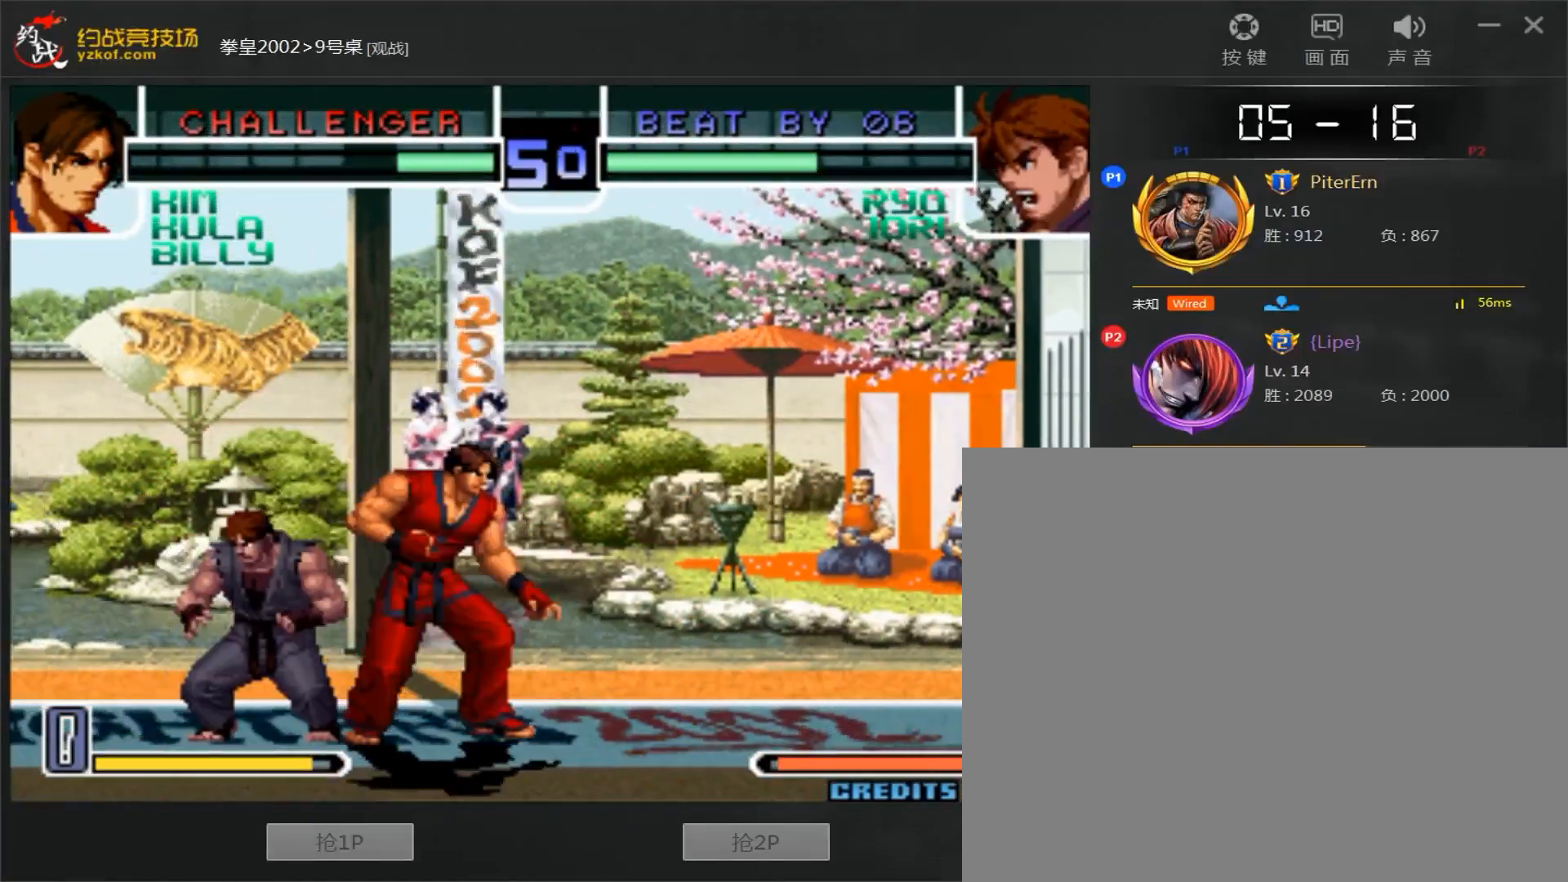
{"buttons": ["B"], "left_stick": "down-left", "events": [[133, "B", "up"], [167, "left_stick", "down"], [383, "left_stick", "down-left"], [483, "B", "down"]]}
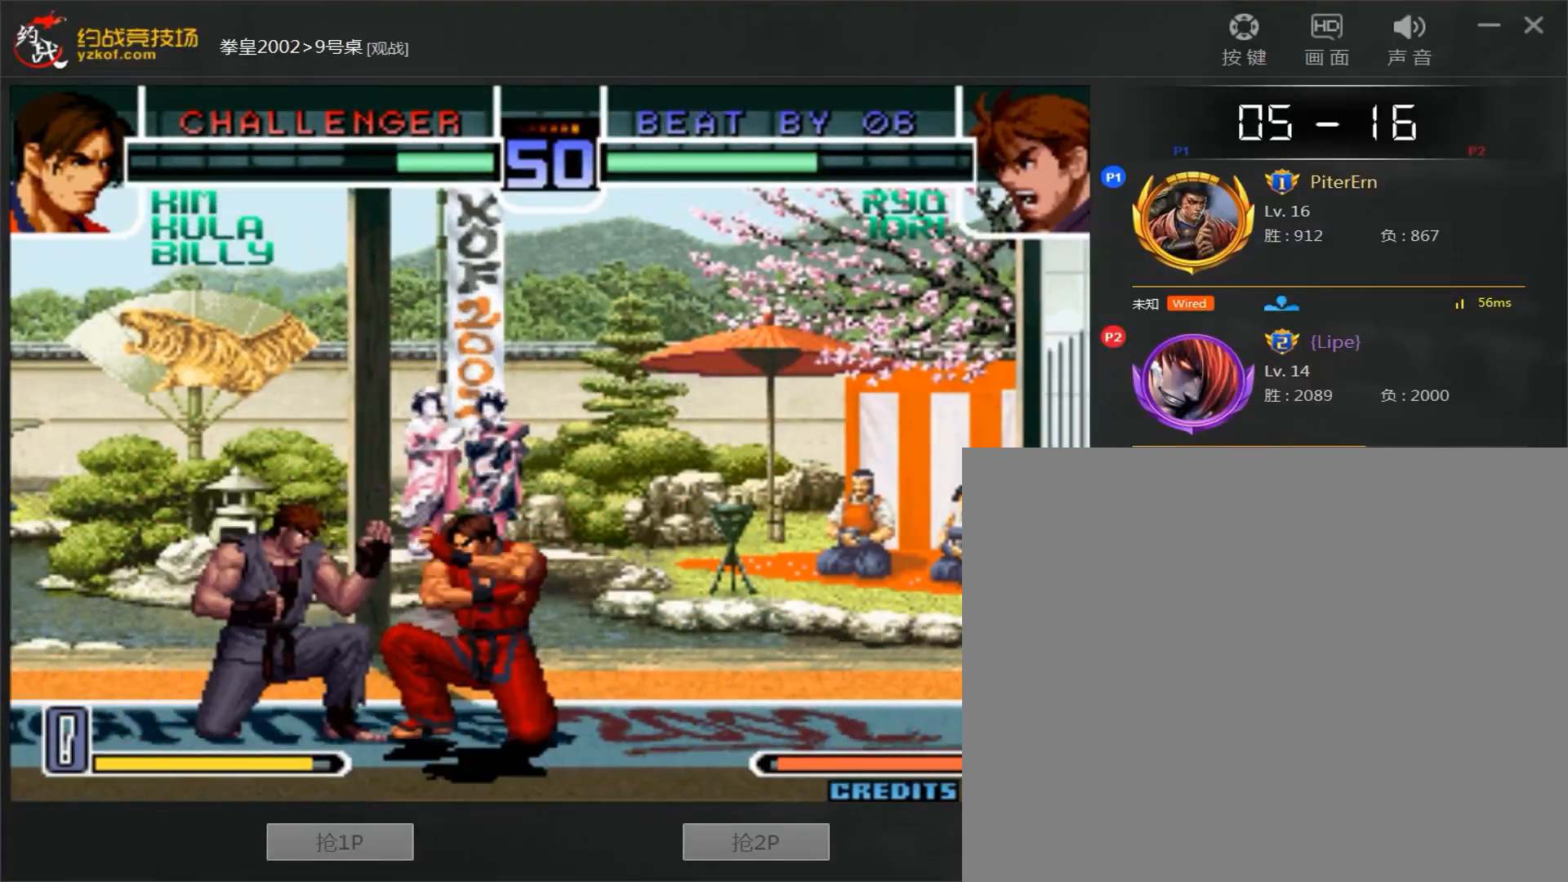
{"buttons": [], "left_stick": "right", "events": [[183, "B", "up"], [283, "left_stick", "center"], [383, "left_stick", "right"]]}
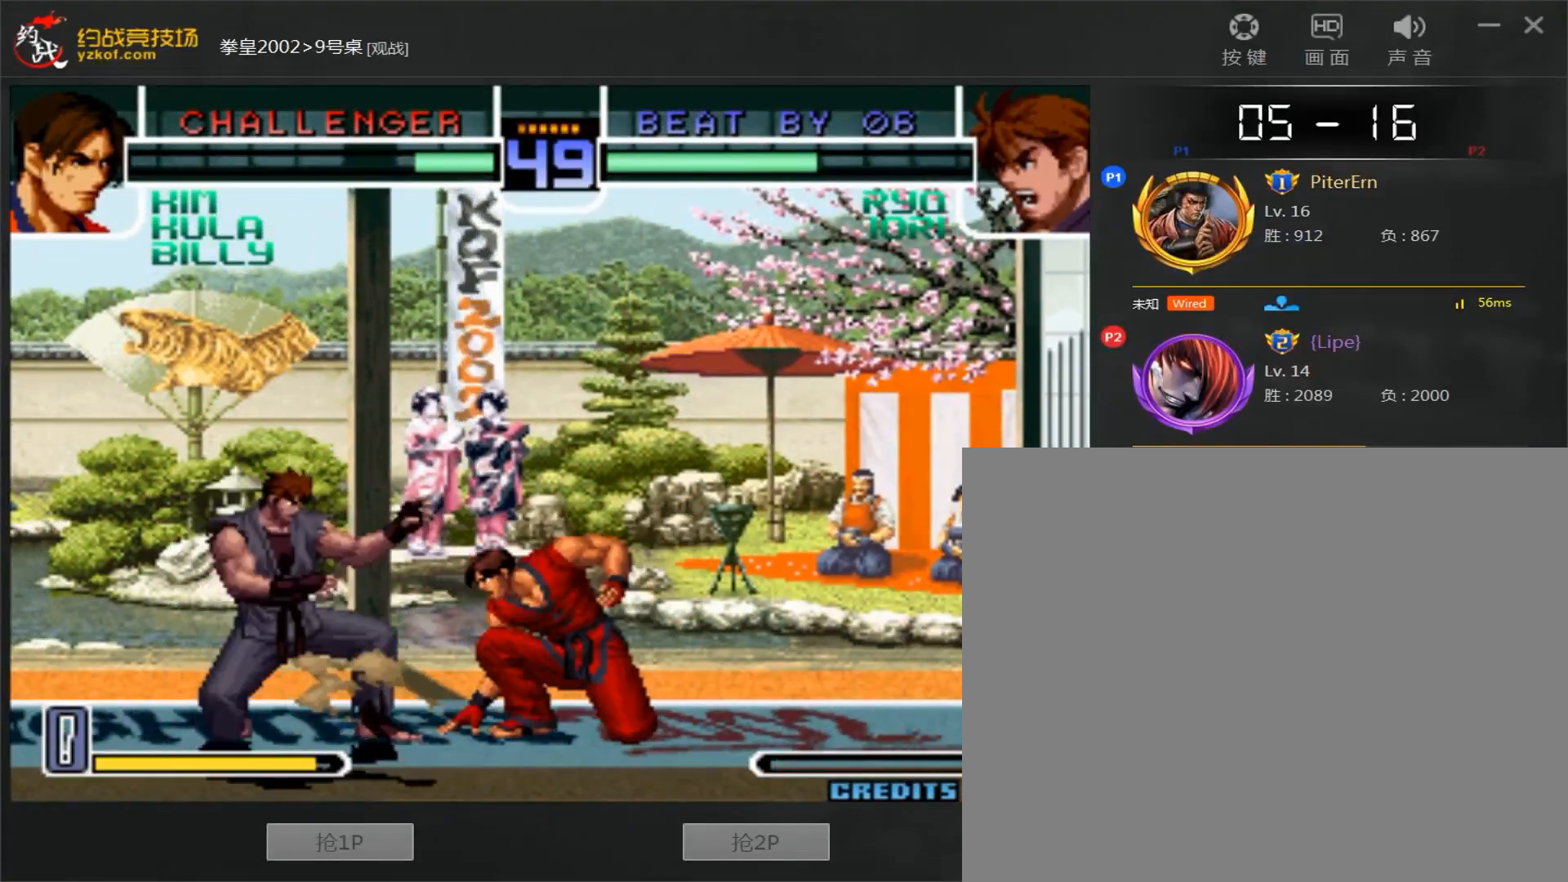
{"buttons": ["B"], "left_stick": "down-left", "events": [[17, "left_stick", "center"], [183, "D", "down"], [300, "D", "up"], [350, "left_stick", "down-left"], [400, "B", "down"]]}
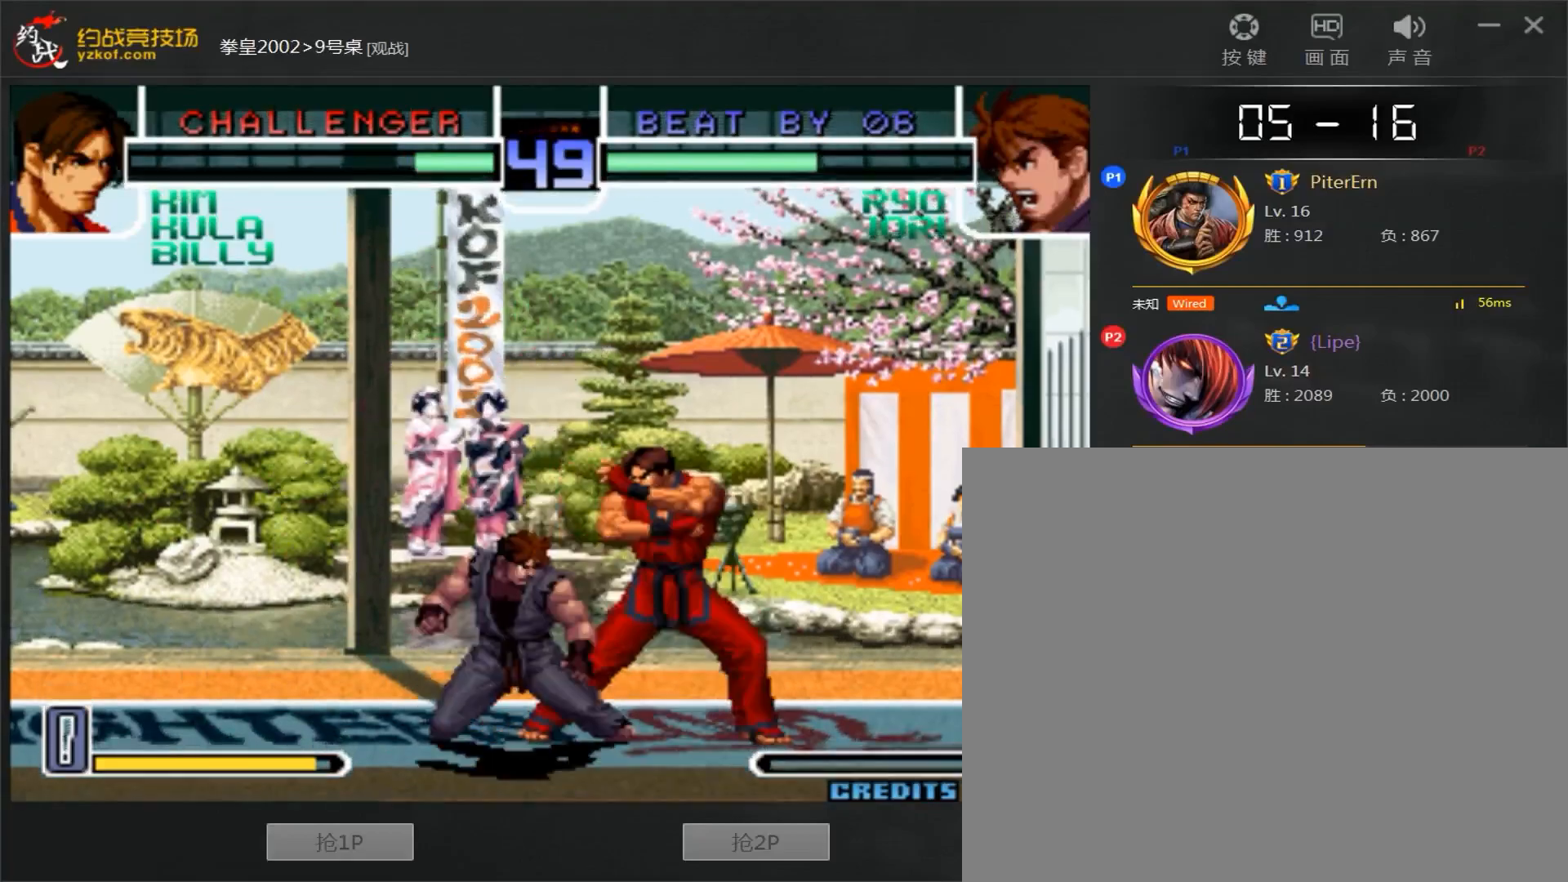
{"buttons": [], "left_stick": "center", "events": [[67, "B", "up"], [233, "B", "down"], [400, "B", "up"], [400, "left_stick", "center"]]}
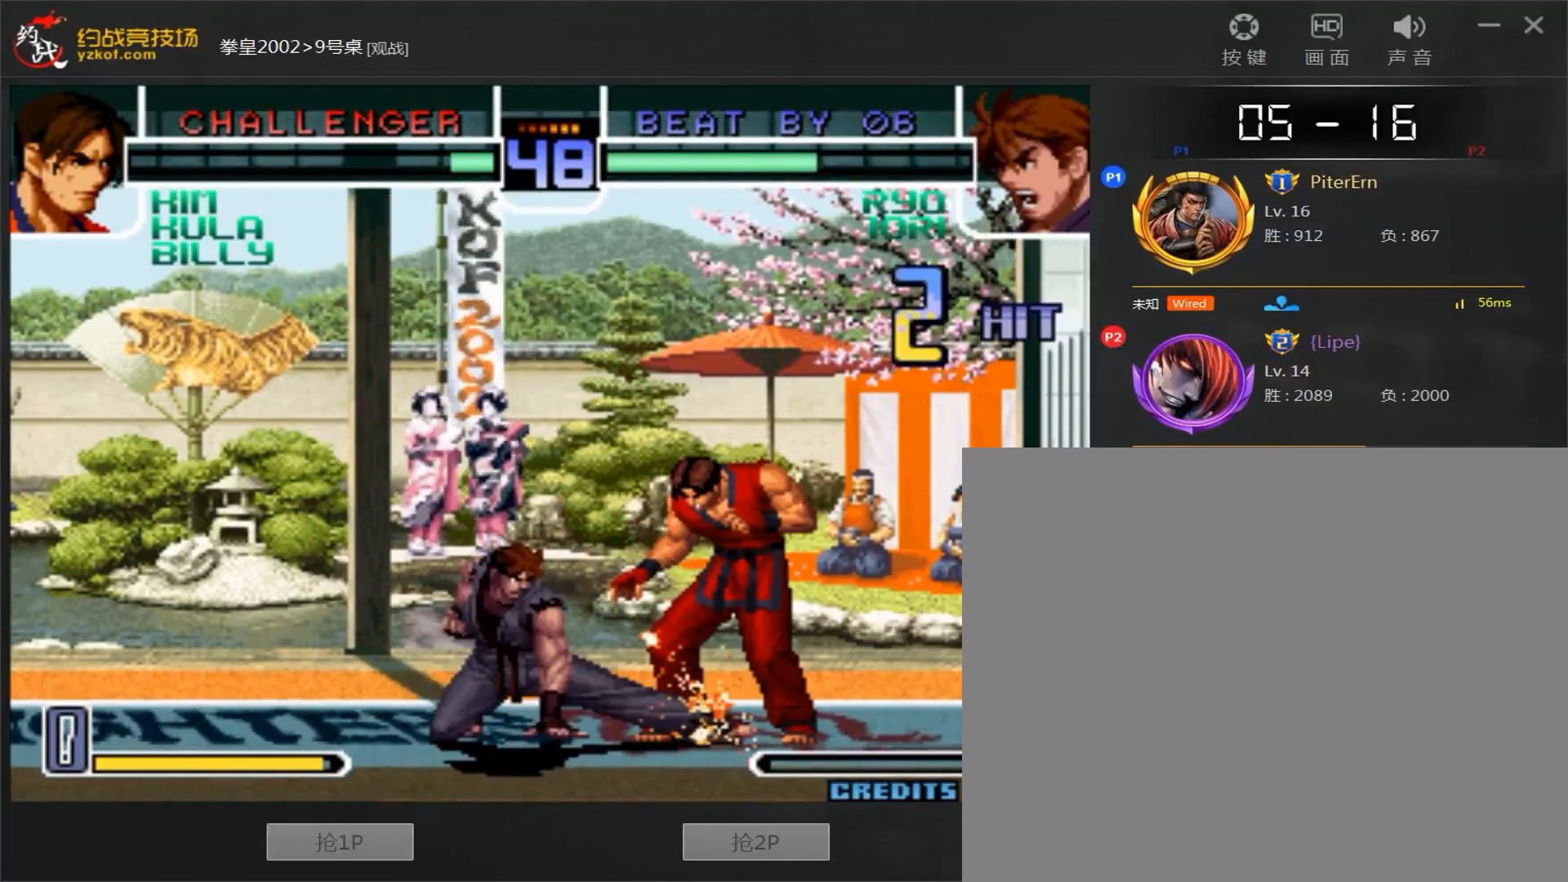
{"buttons": [], "left_stick": "left", "events": [[67, "A", "down"], [167, "A", "up"], [167, "left_stick", "right"], [217, "left_stick", "down"], [283, "left_stick", "left"], [300, "B", "down"], [400, "B", "up"]]}
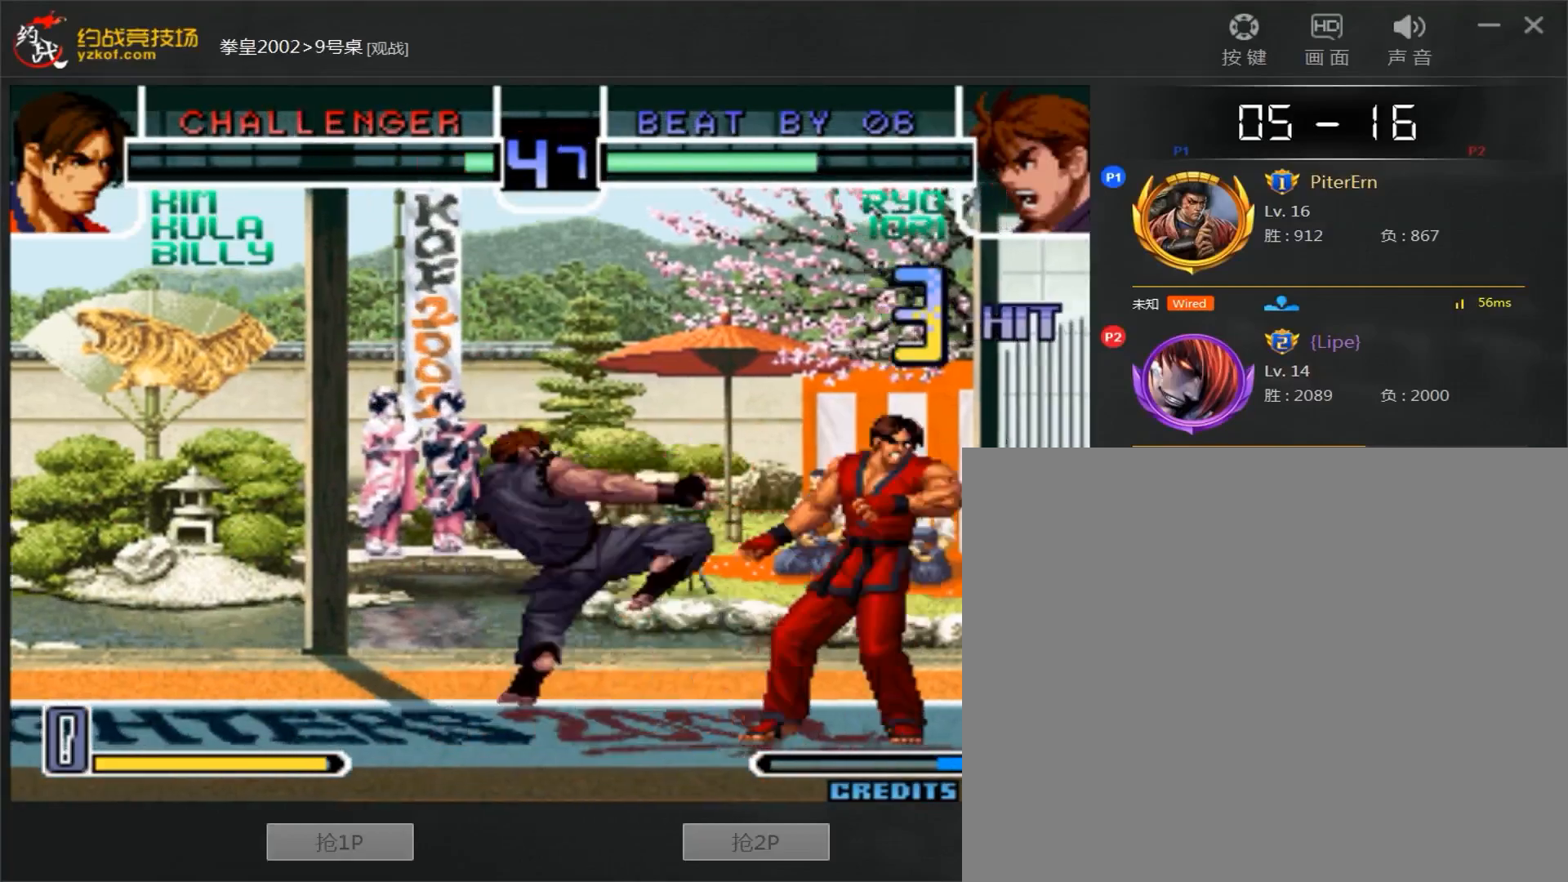
{"buttons": [], "left_stick": "center", "events": [[83, "A", "down"], [133, "A", "up"], [417, "left_stick", "center"]]}
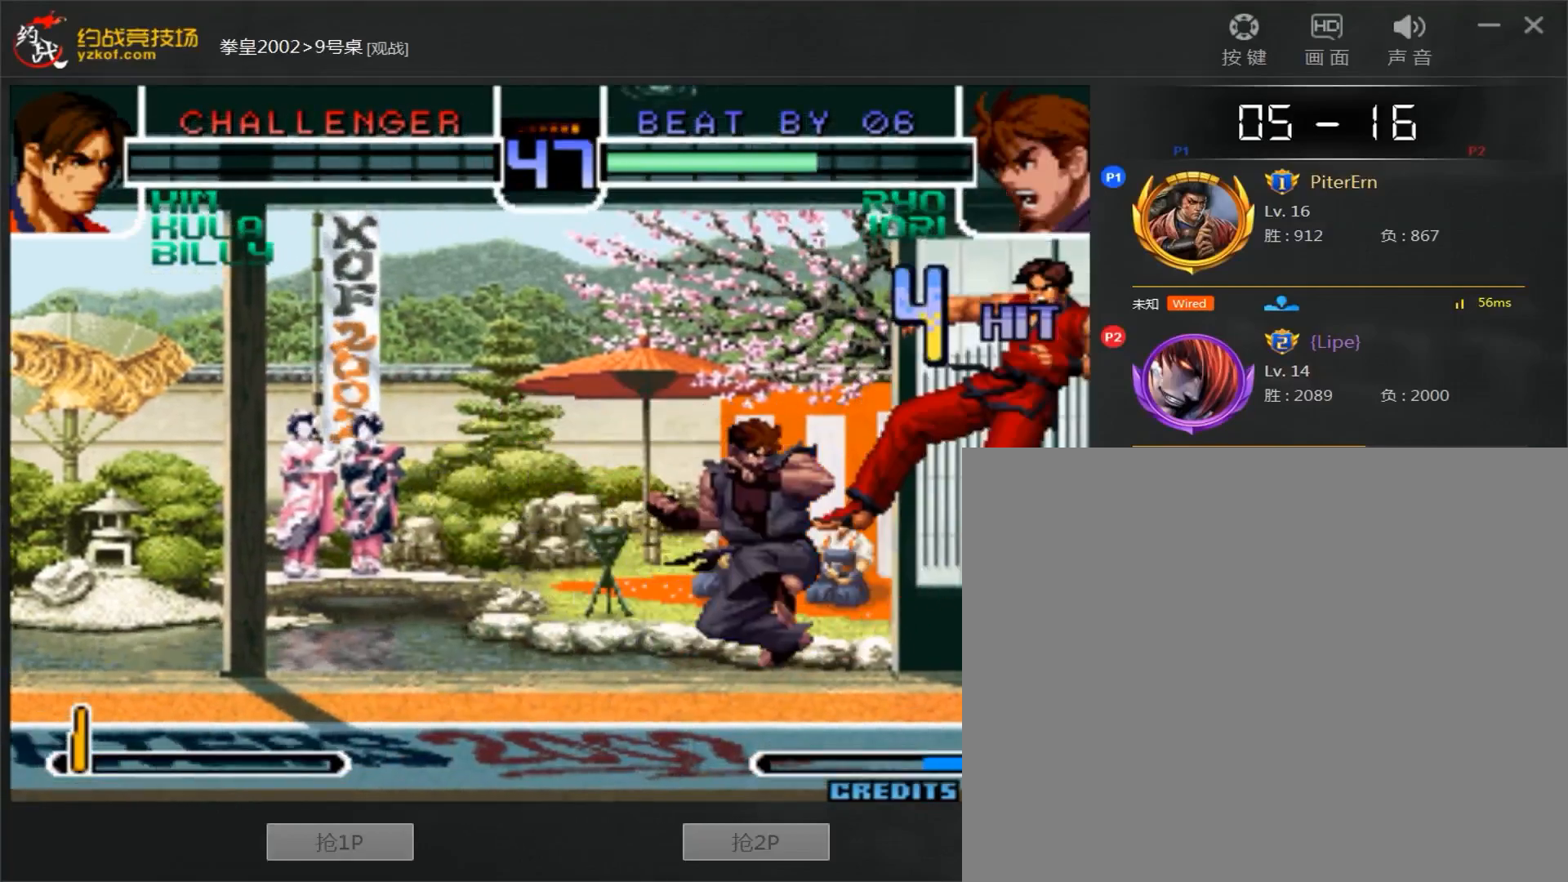
{"buttons": ["C"], "left_stick": "right", "events": [[250, "left_stick", "right"], [500, "C", "down"]]}
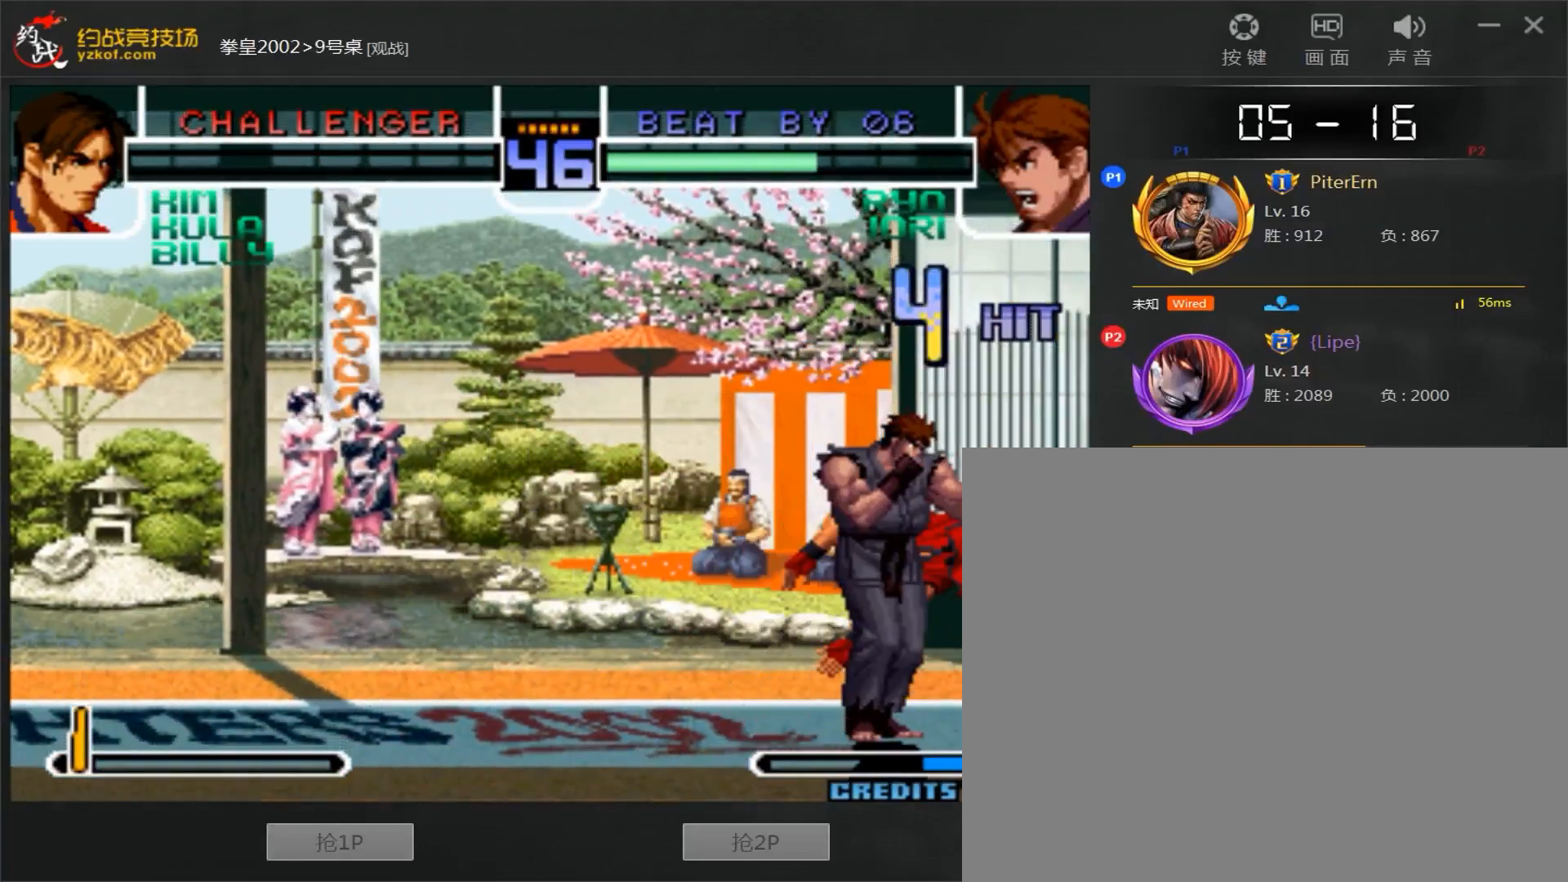
{"buttons": [], "left_stick": "center", "events": [[317, "C", "up"], [433, "left_stick", "center"]]}
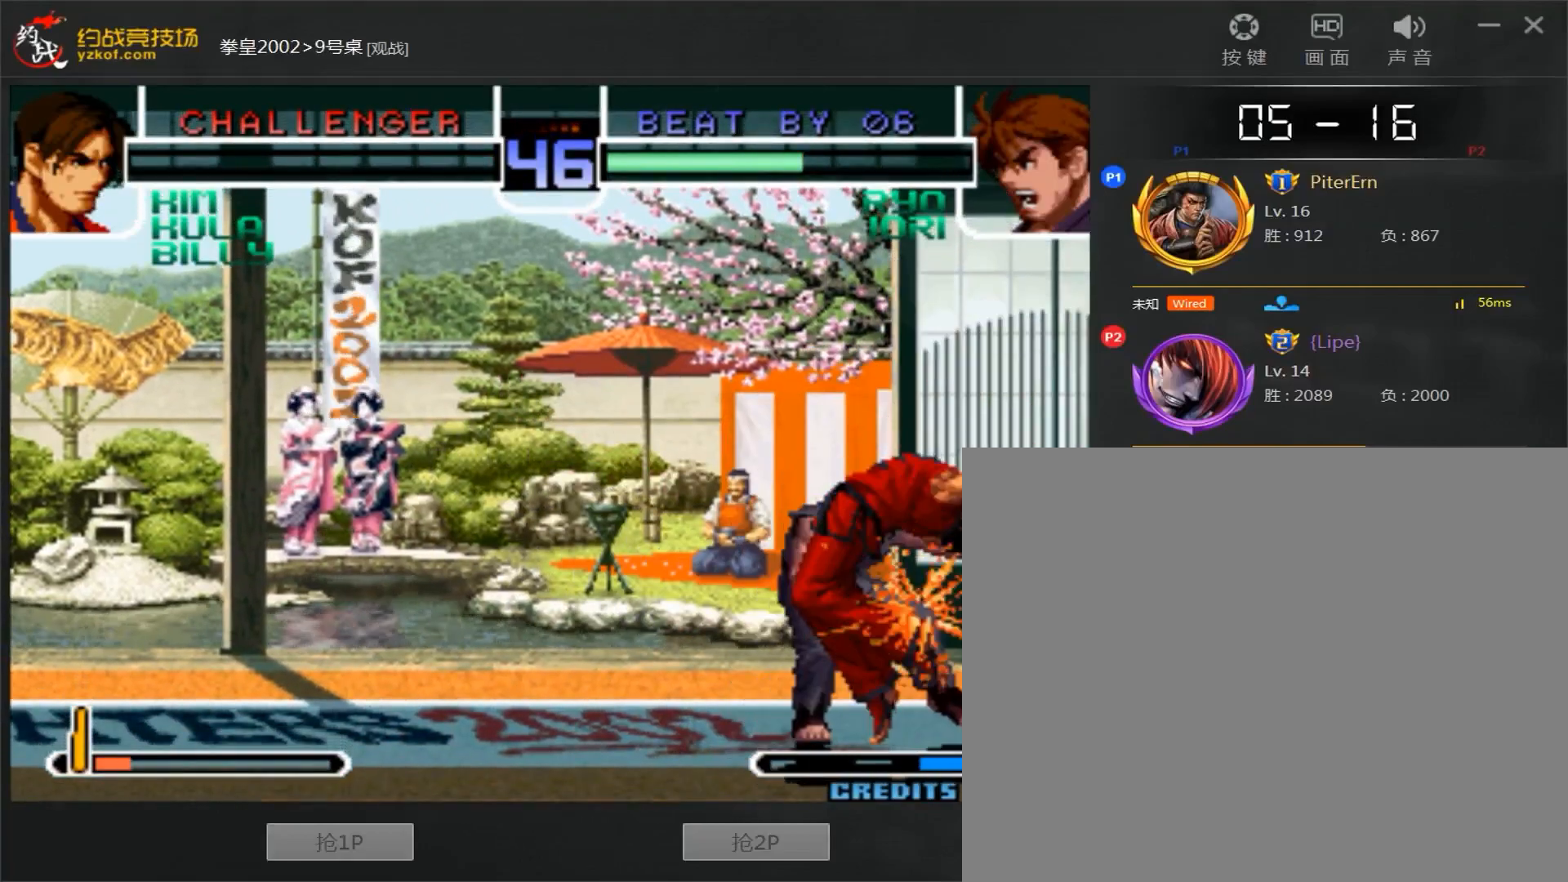
{"buttons": [], "left_stick": "center", "events": []}
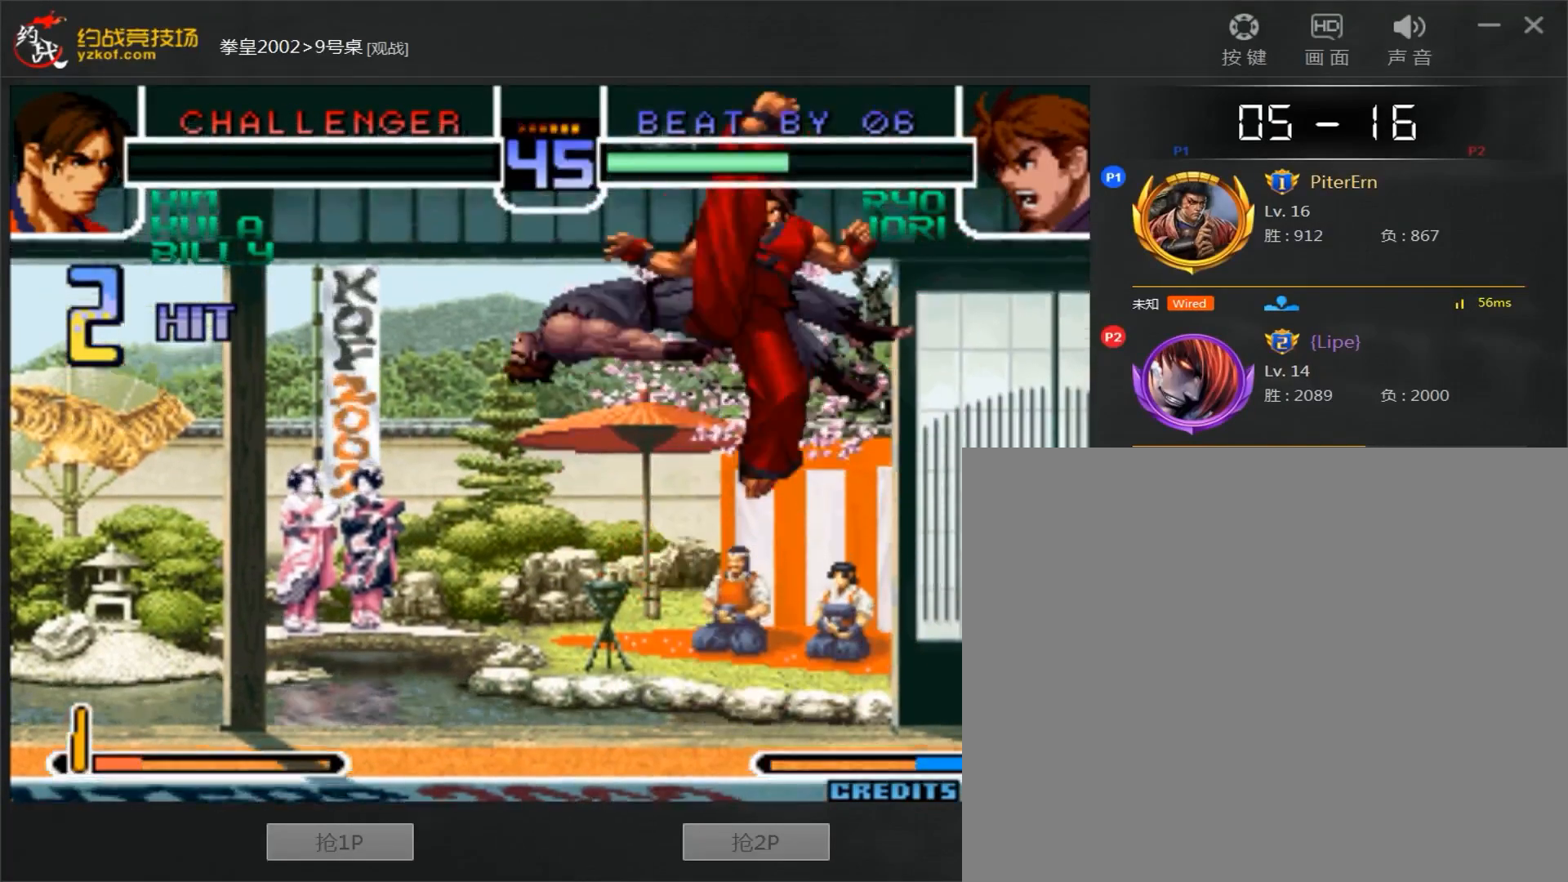
{"buttons": [], "left_stick": "center", "events": []}
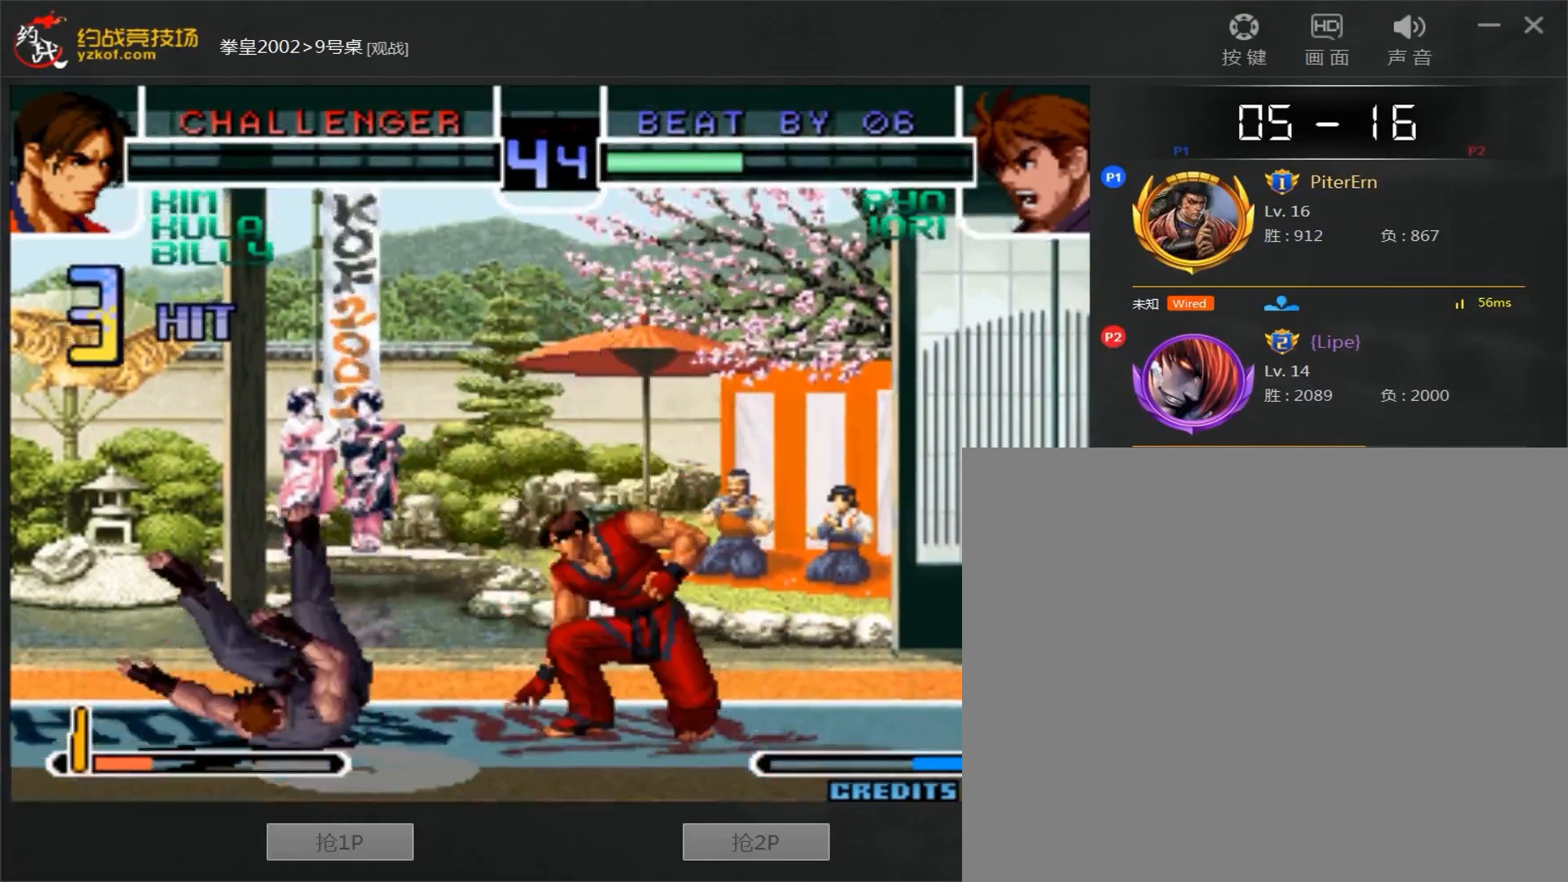
{"buttons": [], "left_stick": "center", "events": []}
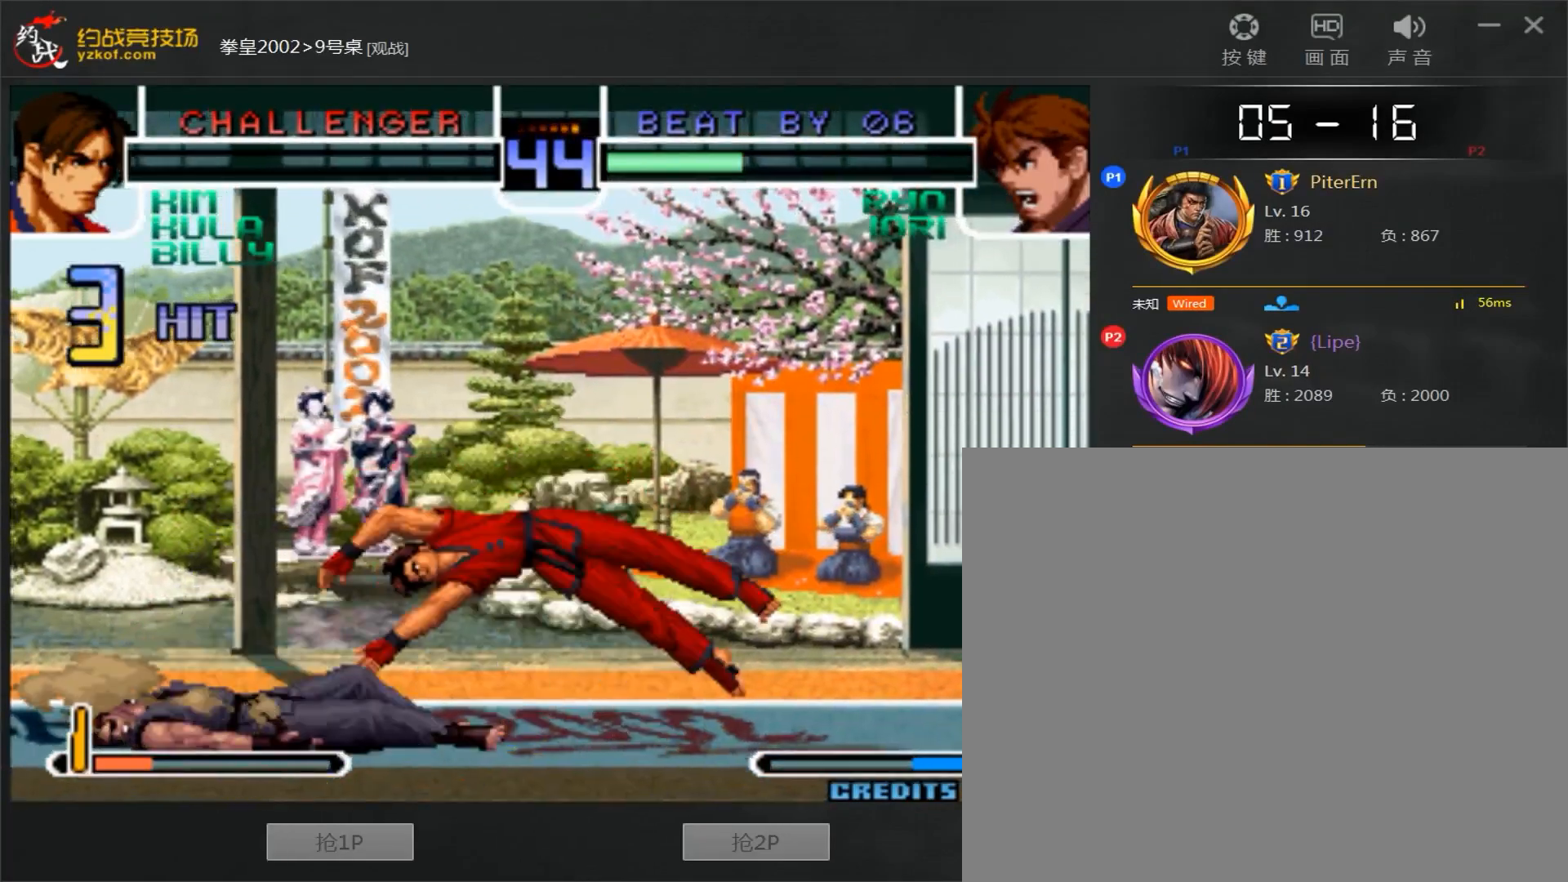
{"buttons": ["A"], "left_stick": "down-left", "events": [[17, "left_stick", "left"], [400, "left_stick", "down"], [450, "A", "down"], [467, "left_stick", "down-left"]]}